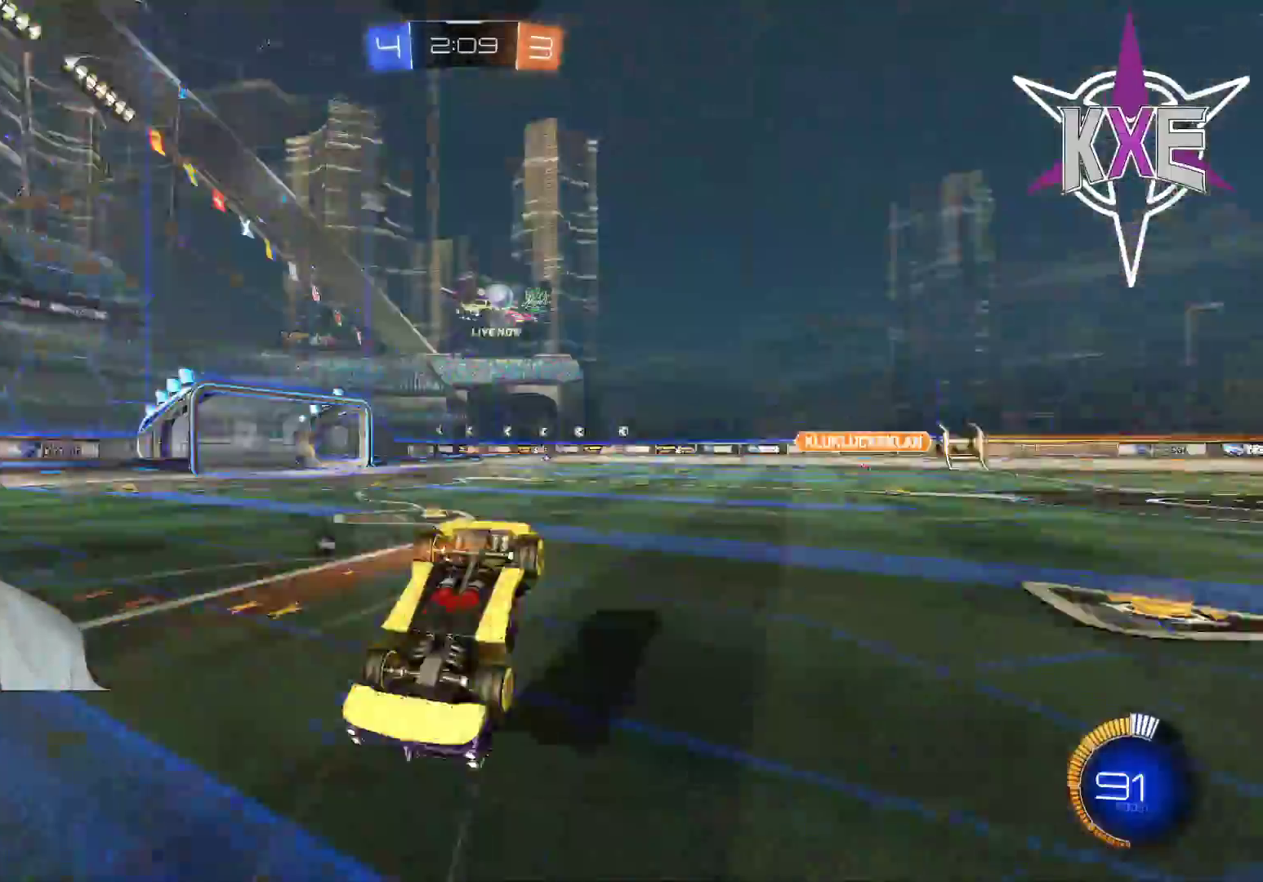
Gameplay with a controller (PlayStation layout); each line is a JSON object with the inputs held at the frame after it (dt_ms = milliseconds from this image to that frame). "events" lists button and stick changes between this image and that frame as [ms after this image, input, new state], when the widget could be followed in between.
{"dt_ms": 500, "buttons": ["R2"], "left_stick": "center", "right_stick": "center", "events": [[50, "TRIANGLE", "up"]]}
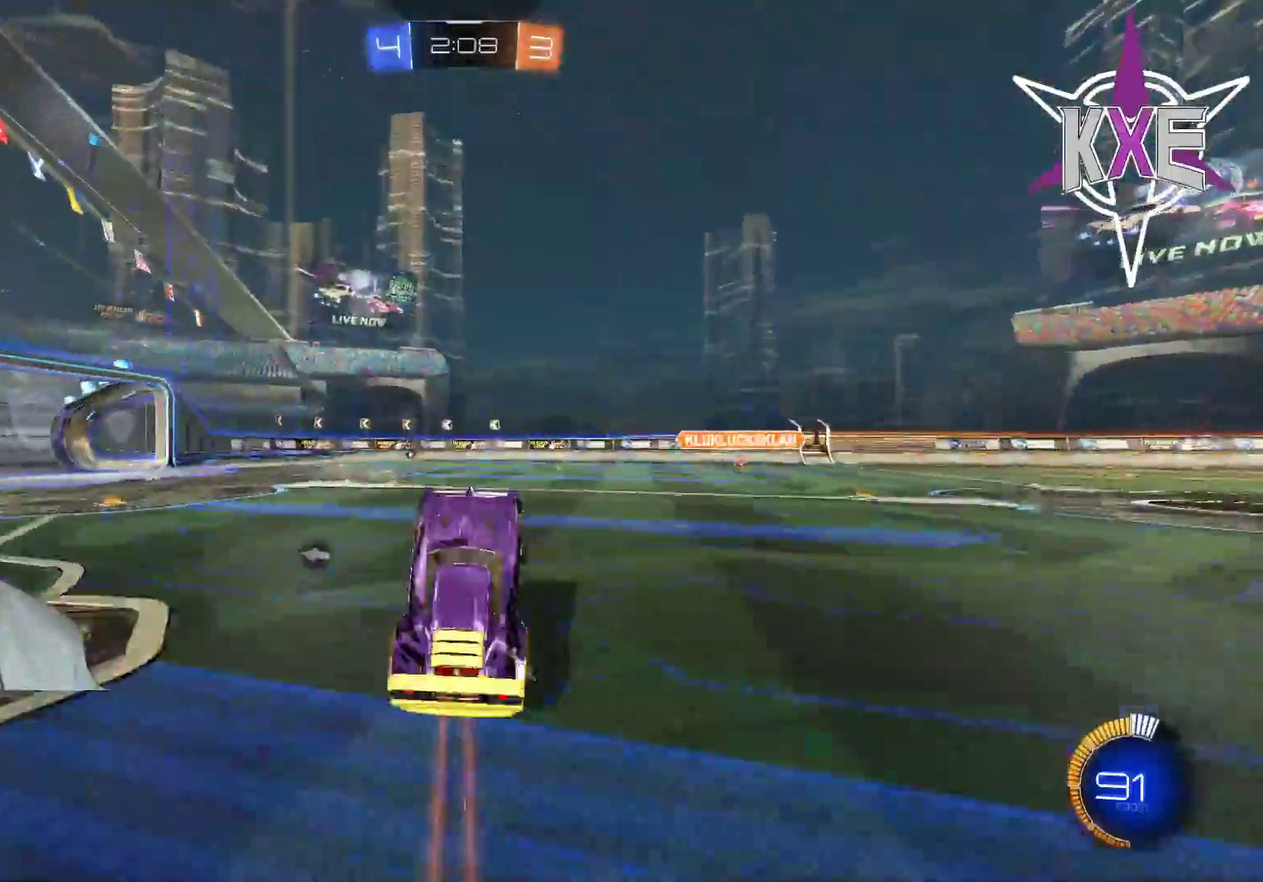
{"dt_ms": 500, "buttons": ["R2"], "left_stick": "center", "right_stick": "center", "events": [[217, "left_stick", "left"], [417, "left_stick", "center"]]}
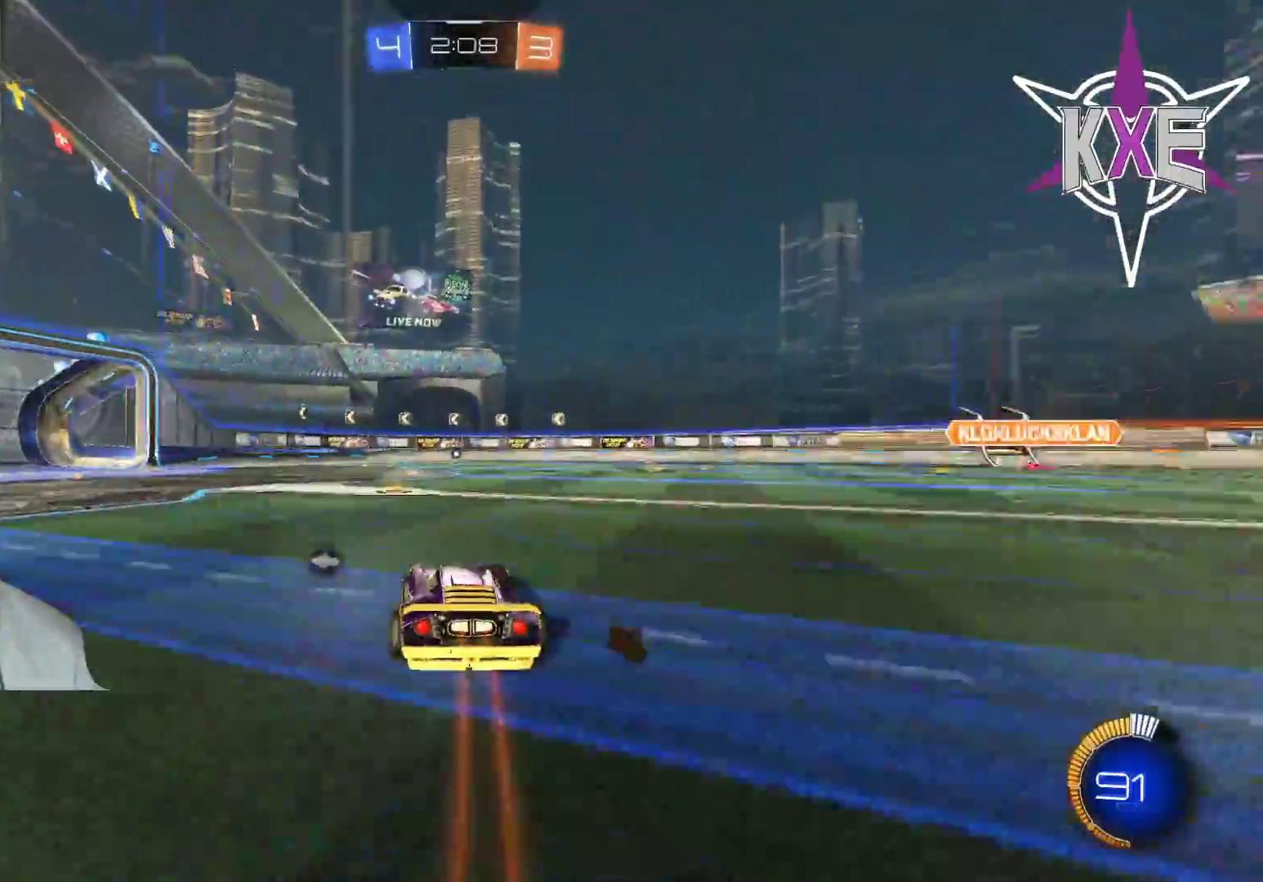
{"dt_ms": 500, "buttons": ["R2"], "left_stick": "center", "right_stick": "center", "events": []}
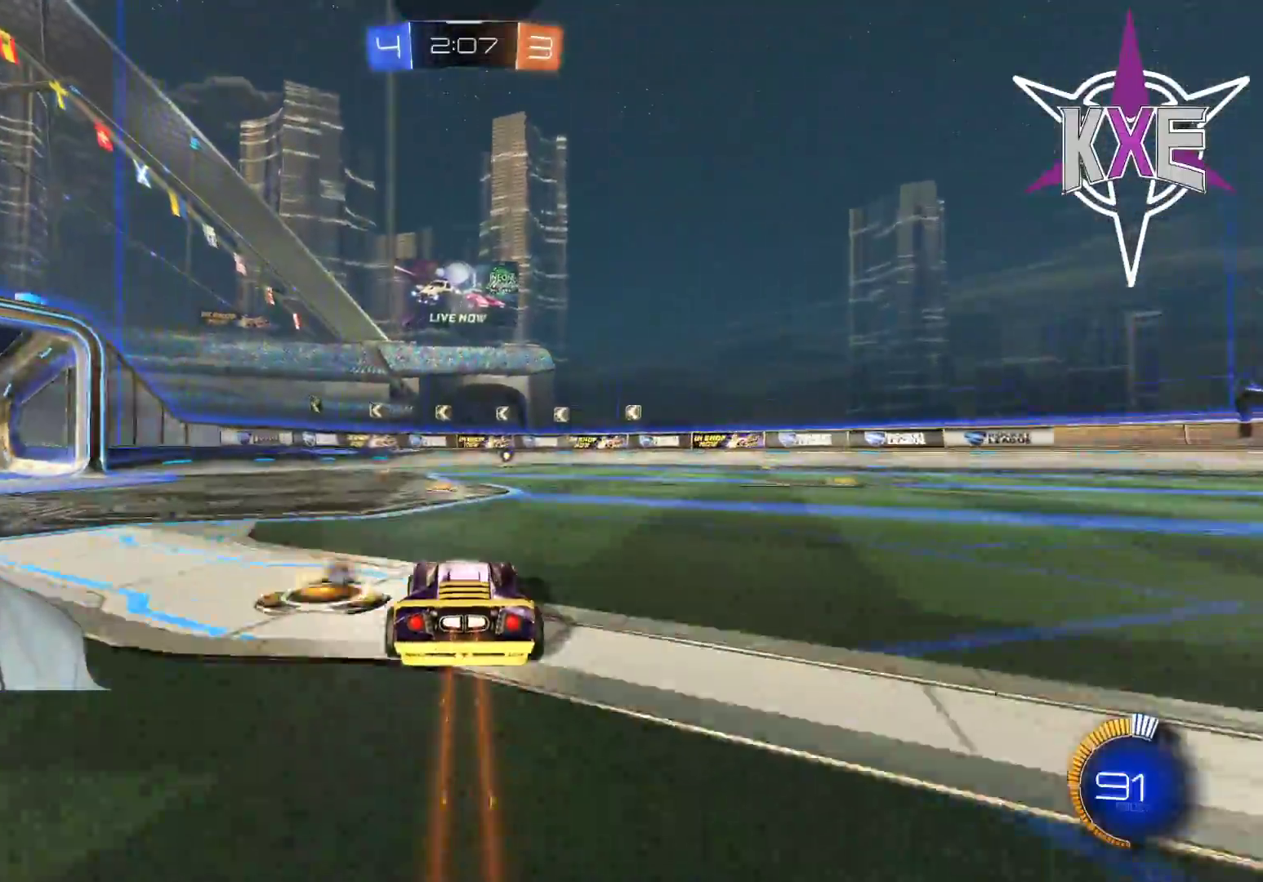
{"dt_ms": 500, "buttons": ["R2"], "left_stick": "left", "right_stick": "center", "events": [[233, "left_stick", "left"], [383, "TRIANGLE", "down"], [483, "TRIANGLE", "up"]]}
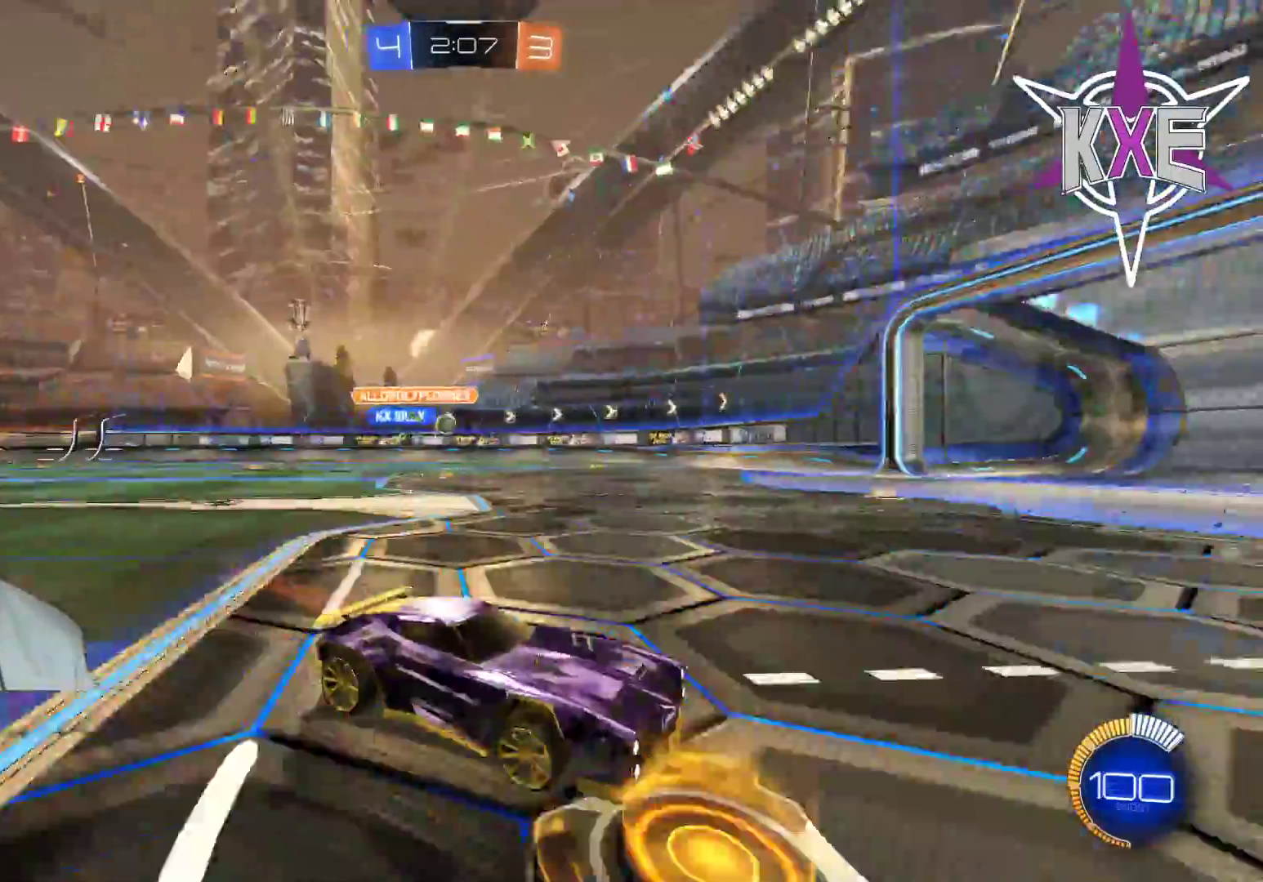
{"dt_ms": 500, "buttons": ["R2"], "left_stick": "left", "right_stick": "center", "events": []}
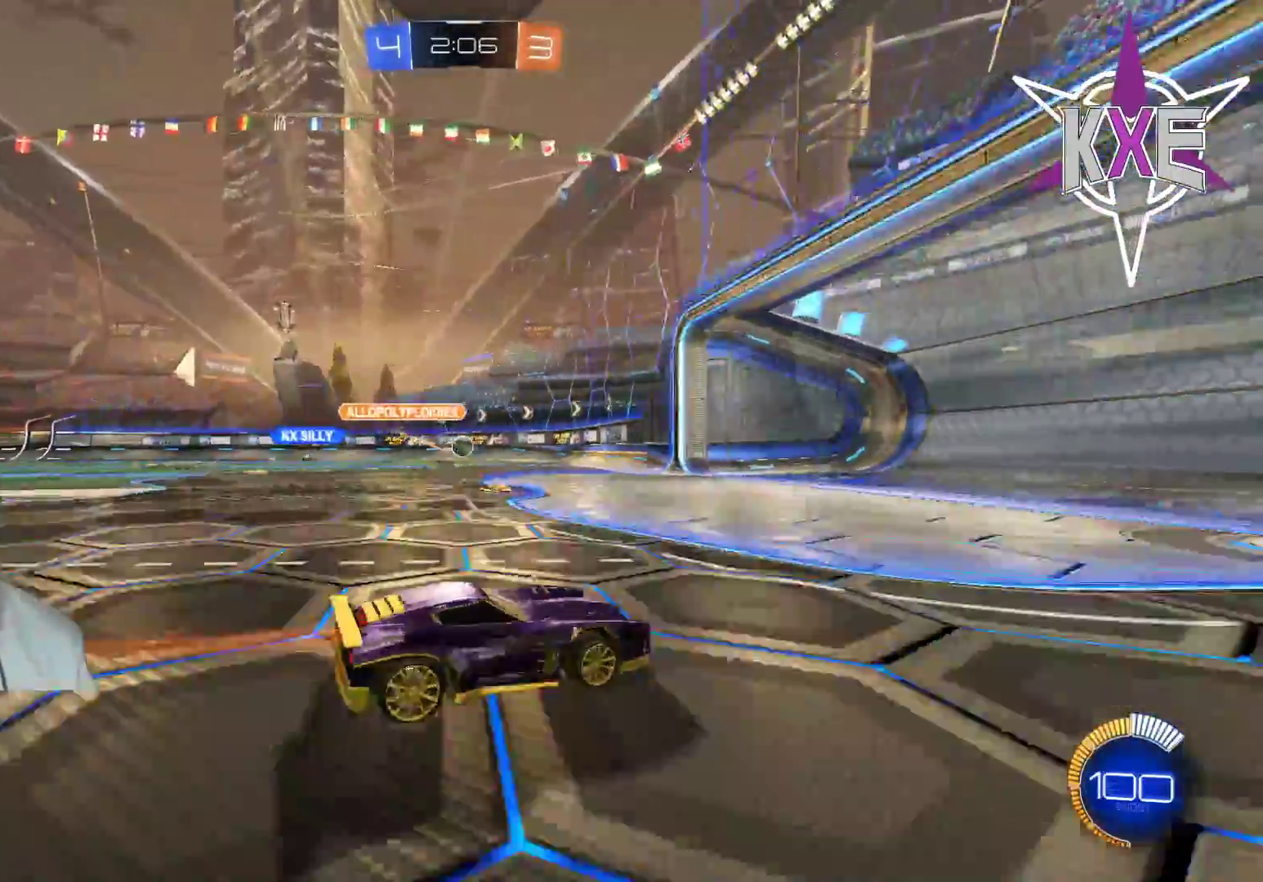
{"dt_ms": 500, "buttons": ["R2"], "left_stick": "left", "right_stick": "center", "events": []}
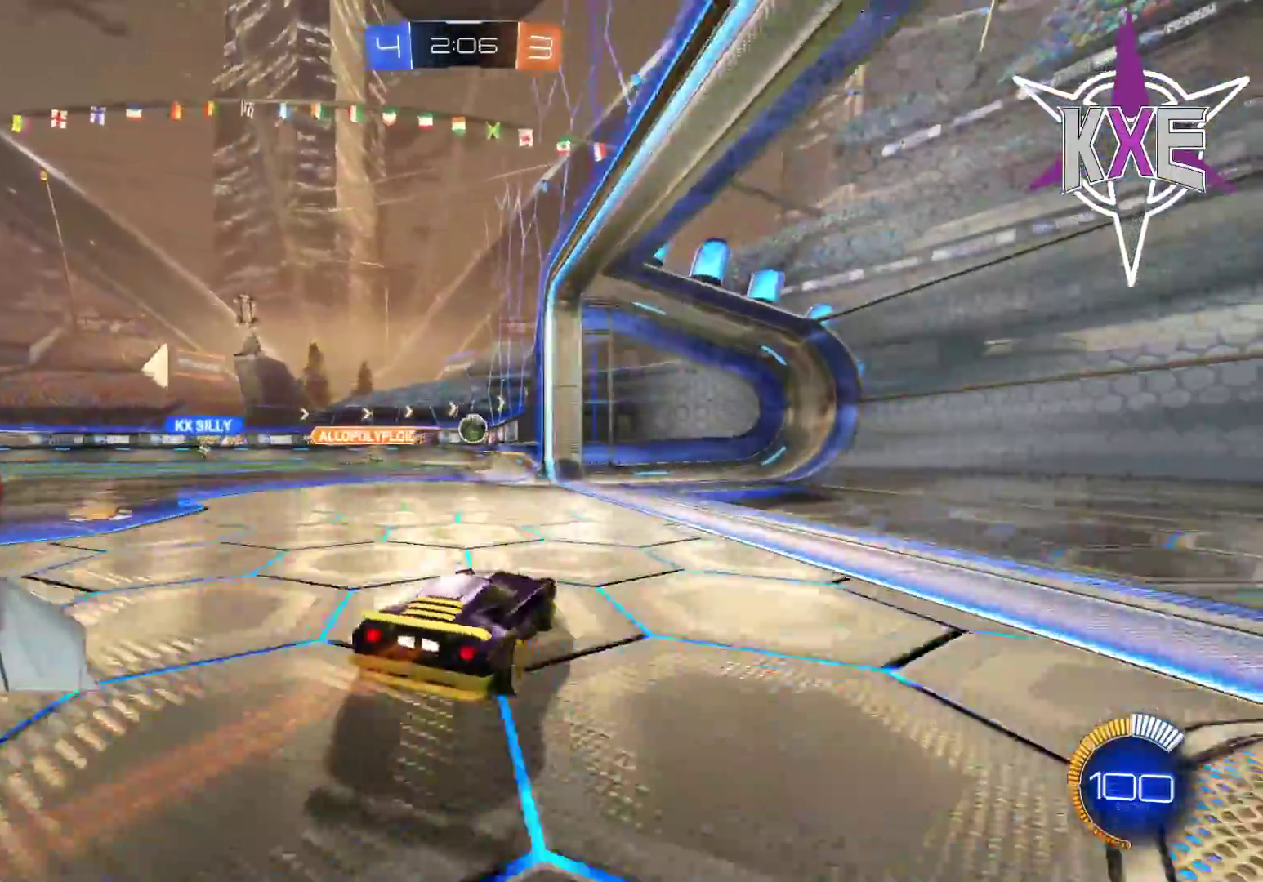
{"dt_ms": 500, "buttons": ["R1", "R2"], "left_stick": "left", "right_stick": "center", "events": [[67, "R1", "down"], [183, "left_stick", "center"], [250, "left_stick", "left"], [350, "L3", "down"], [400, "L3", "up"]]}
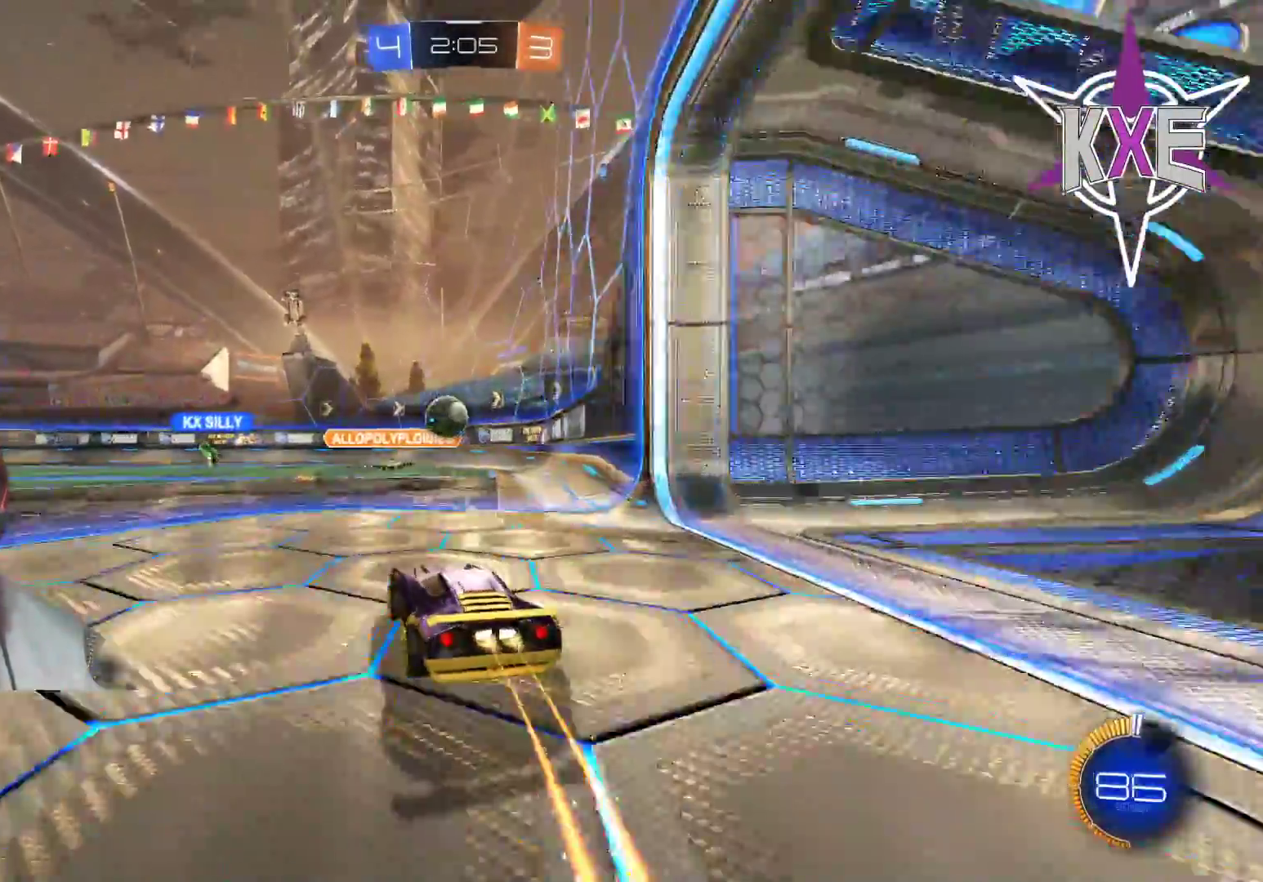
{"dt_ms": 500, "buttons": ["CROSS", "R1", "R2", "L3"], "left_stick": "up-right", "right_stick": "center", "events": [[100, "CROSS", "down"], [117, "left_stick", "down-left"], [283, "left_stick", "right"], [300, "CROSS", "up"], [400, "left_stick", "up-right"], [500, "CROSS", "down"], [500, "L3", "down"]]}
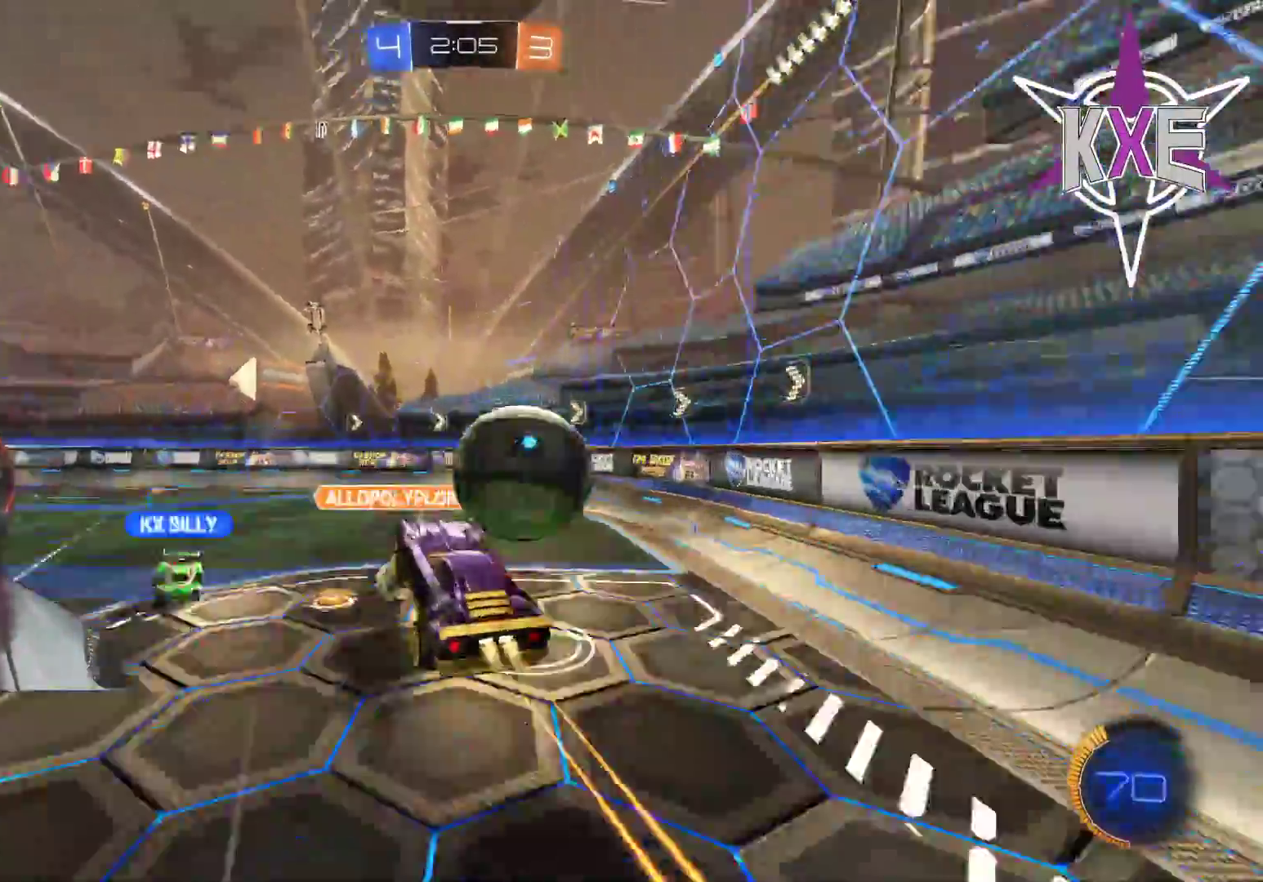
{"dt_ms": 500, "buttons": ["R2"], "left_stick": "right", "right_stick": "center", "events": [[217, "left_stick", "right"], [233, "L3", "up"], [283, "CROSS", "up"], [283, "R1", "up"]]}
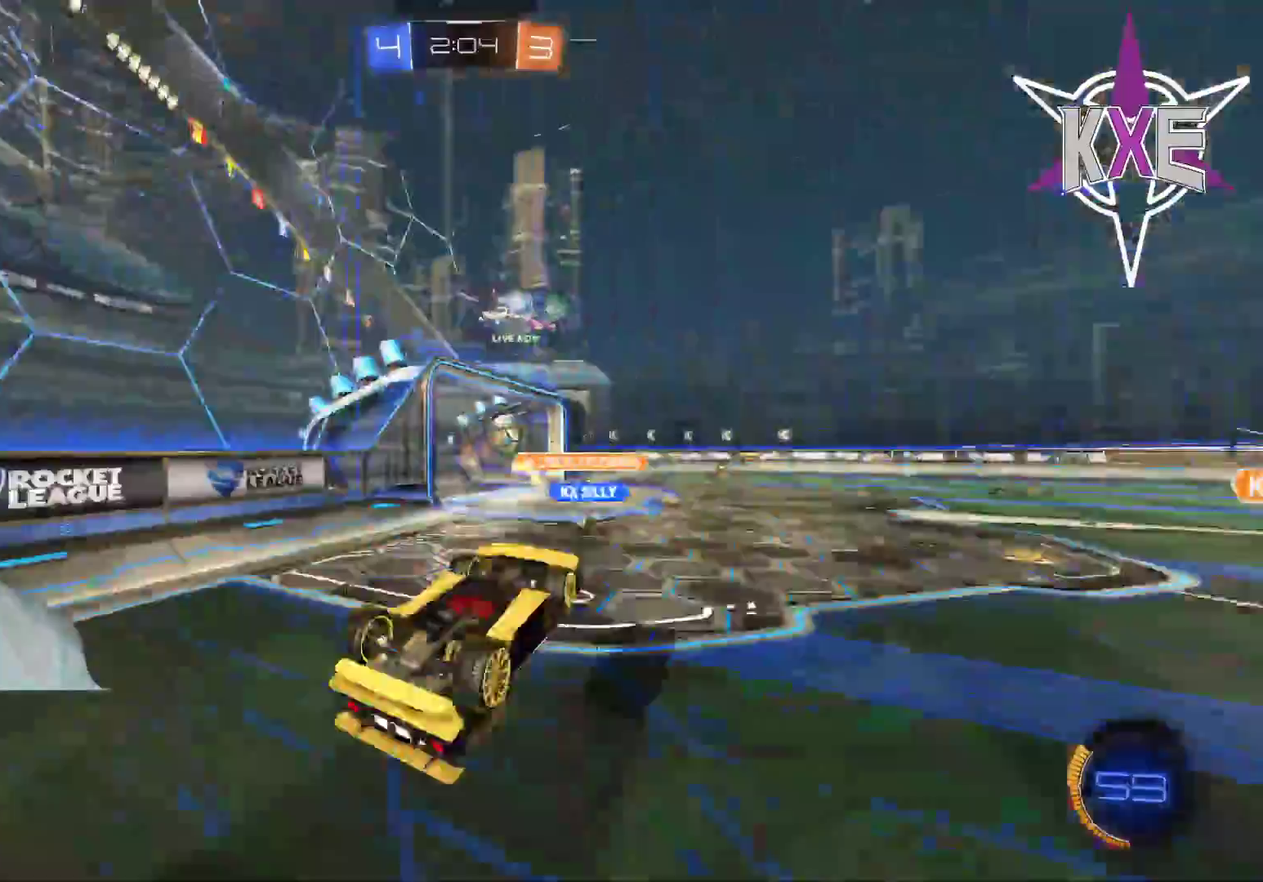
{"dt_ms": 500, "buttons": ["R2"], "left_stick": "down-right", "right_stick": "center", "events": [[17, "left_stick", "center"], [450, "left_stick", "down-right"]]}
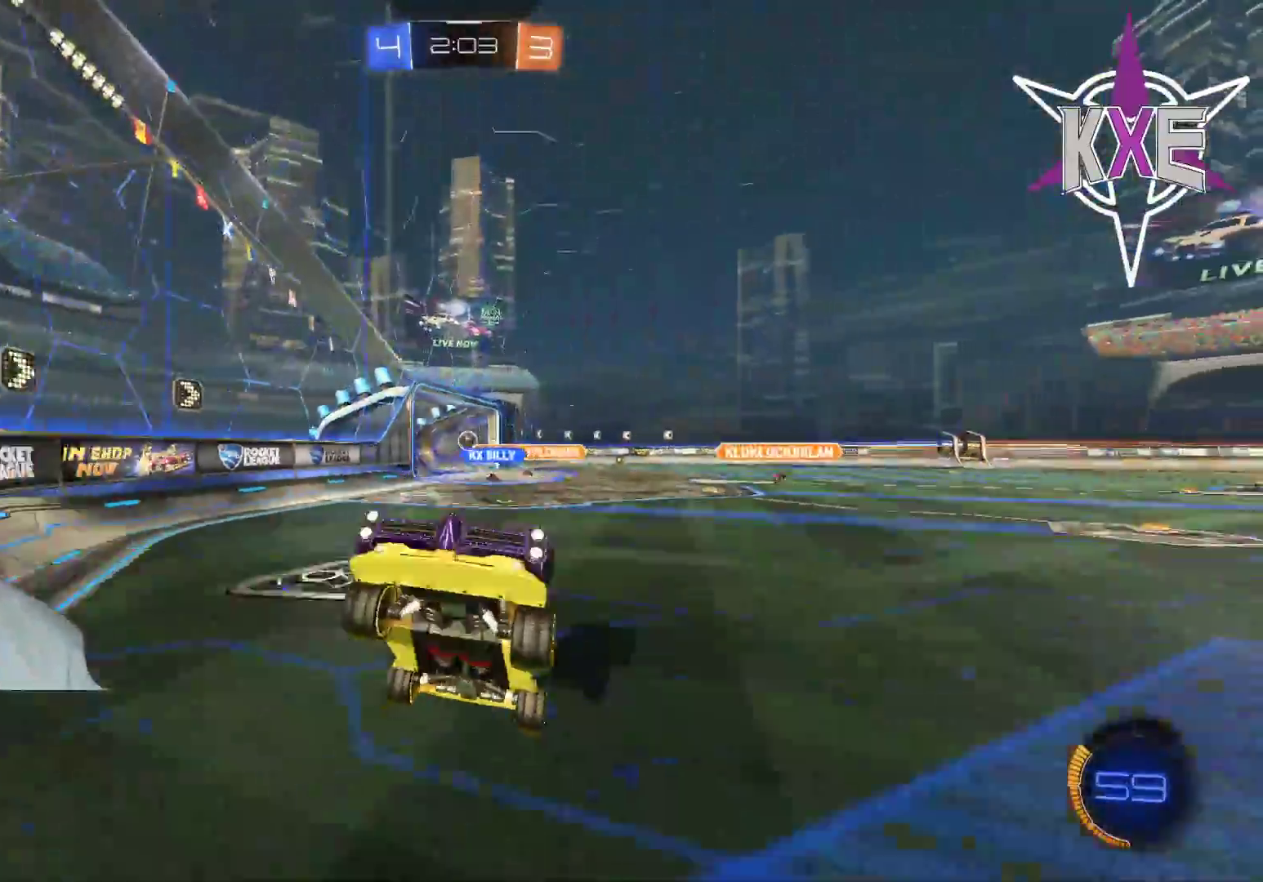
{"dt_ms": 500, "buttons": ["R2"], "left_stick": "right", "right_stick": "center", "events": [[417, "left_stick", "right"]]}
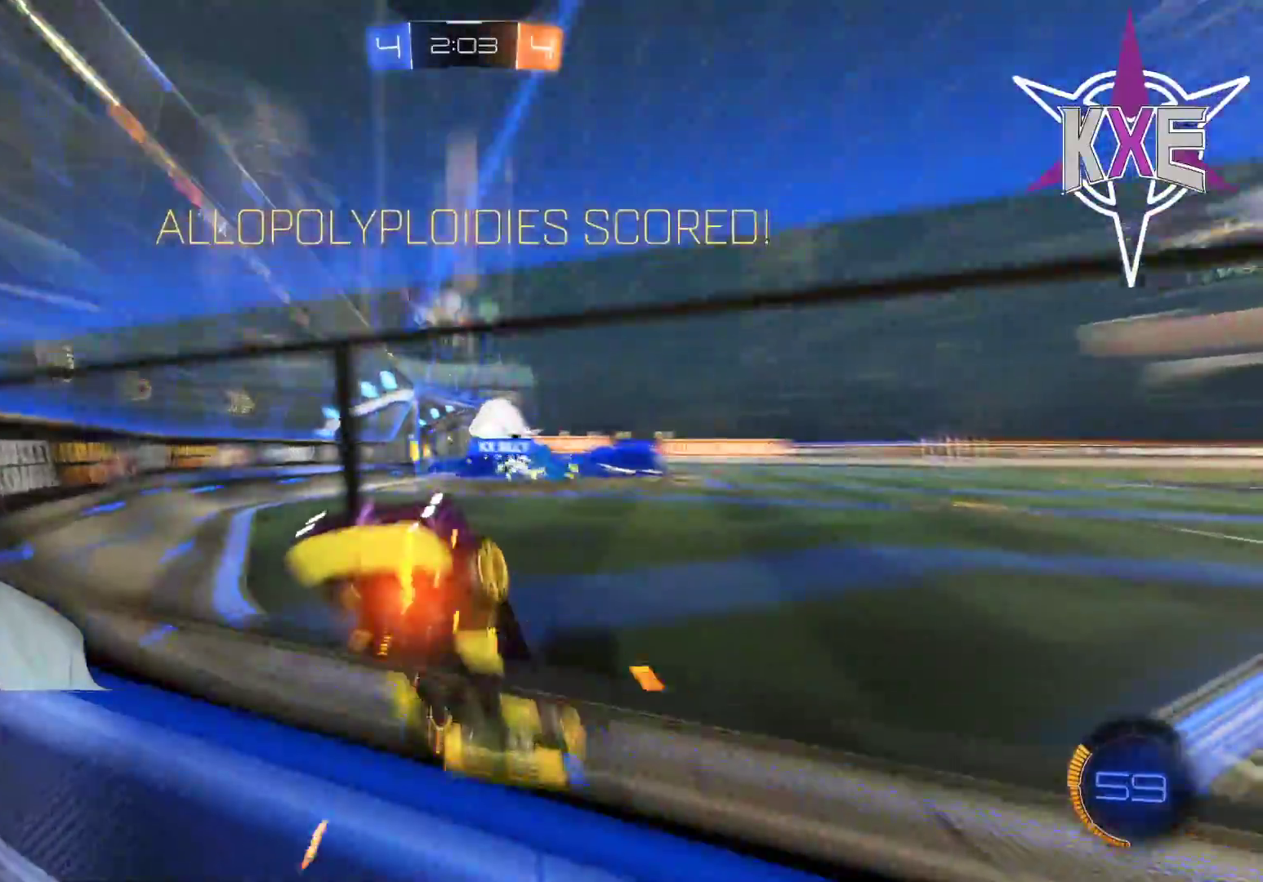
{"dt_ms": 500, "buttons": ["SQUARE", "R2"], "left_stick": "down-right", "right_stick": "center", "events": [[17, "R2", "up"], [200, "R2", "down"], [233, "CROSS", "down"], [267, "SQUARE", "down"], [283, "left_stick", "down-right"], [433, "CROSS", "up"]]}
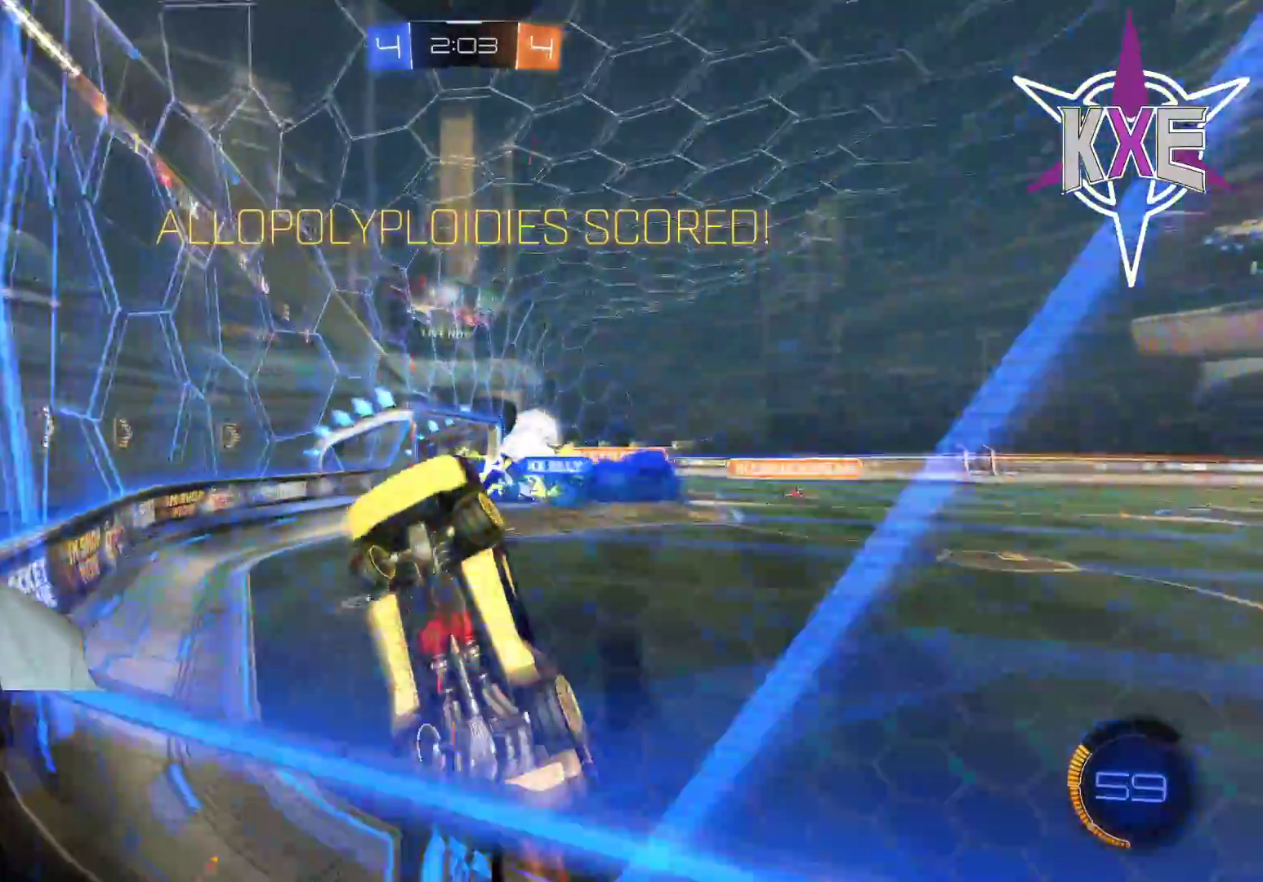
{"dt_ms": 500, "buttons": ["R2"], "left_stick": "up", "right_stick": "center", "events": [[17, "left_stick", "up-right"], [117, "left_stick", "up"], [433, "SQUARE", "up"]]}
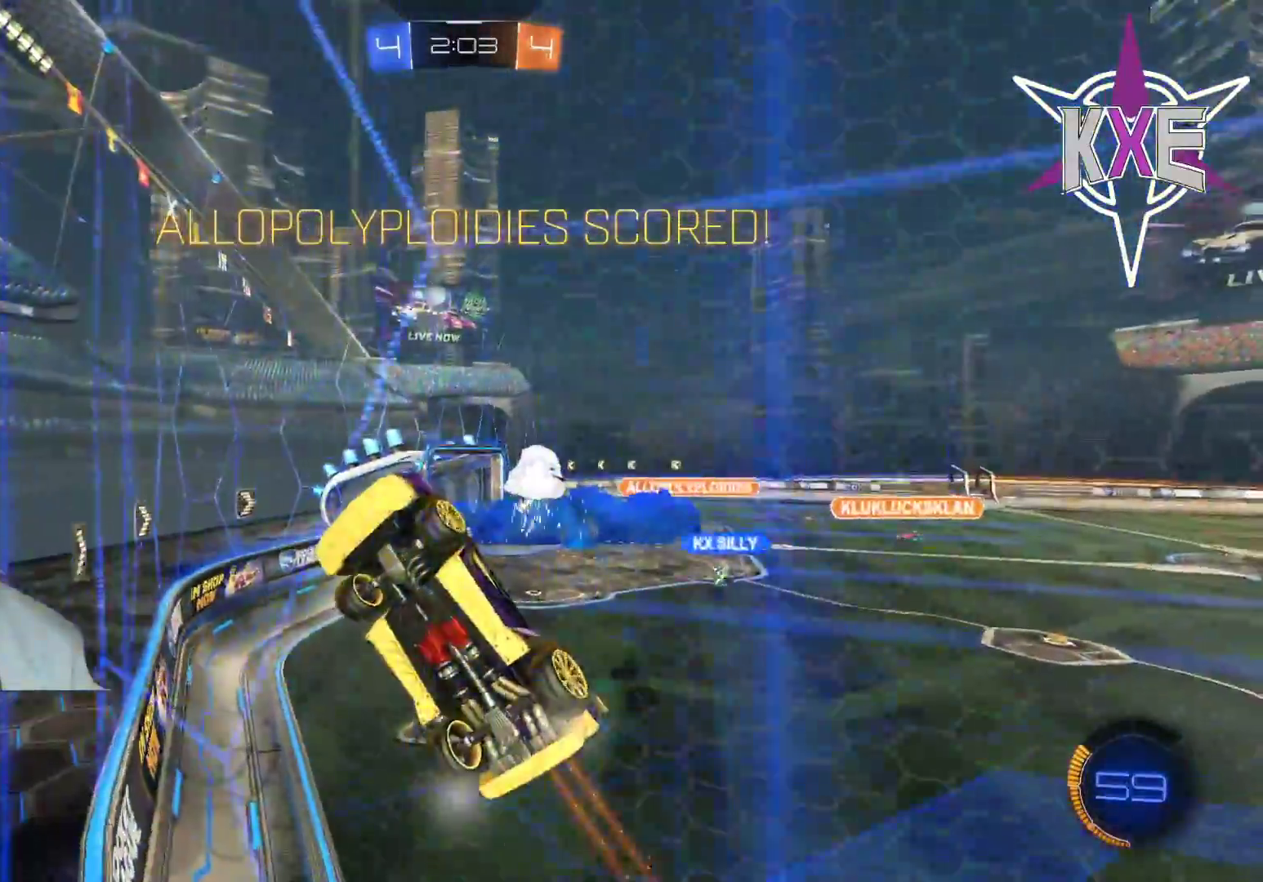
{"dt_ms": 500, "buttons": ["CROSS", "SQUARE", "R1", "R2"], "left_stick": "down", "right_stick": "center", "events": [[33, "left_stick", "up-right"], [300, "left_stick", "right"], [400, "CROSS", "down"], [400, "SQUARE", "down"], [417, "left_stick", "down"], [433, "R1", "down"]]}
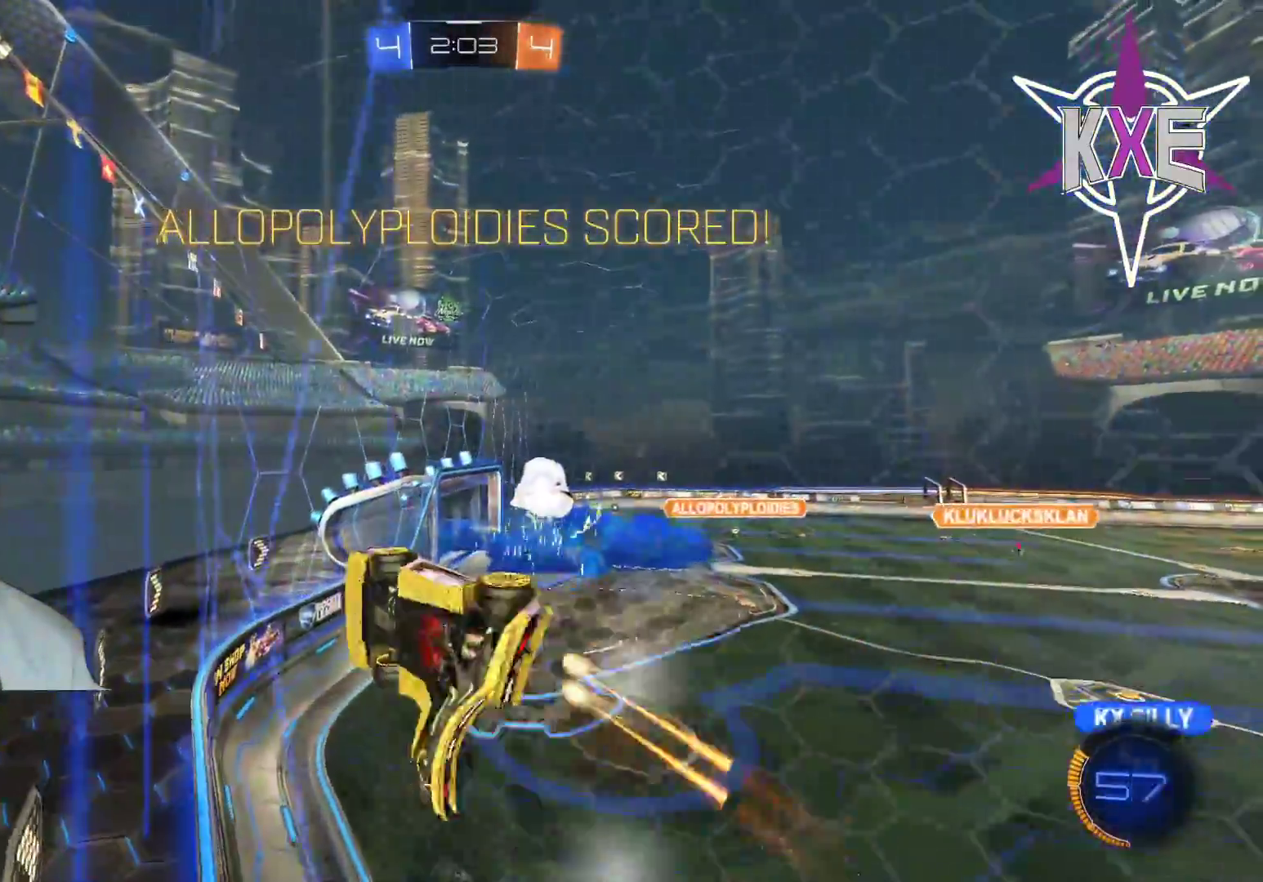
{"dt_ms": 500, "buttons": ["CIRCLE", "R1", "R2"], "left_stick": "left", "right_stick": "center", "events": [[100, "CROSS", "up"], [100, "left_stick", "center"], [117, "SQUARE", "up"], [183, "R1", "up"], [383, "left_stick", "left"], [400, "CIRCLE", "down"], [433, "R1", "down"]]}
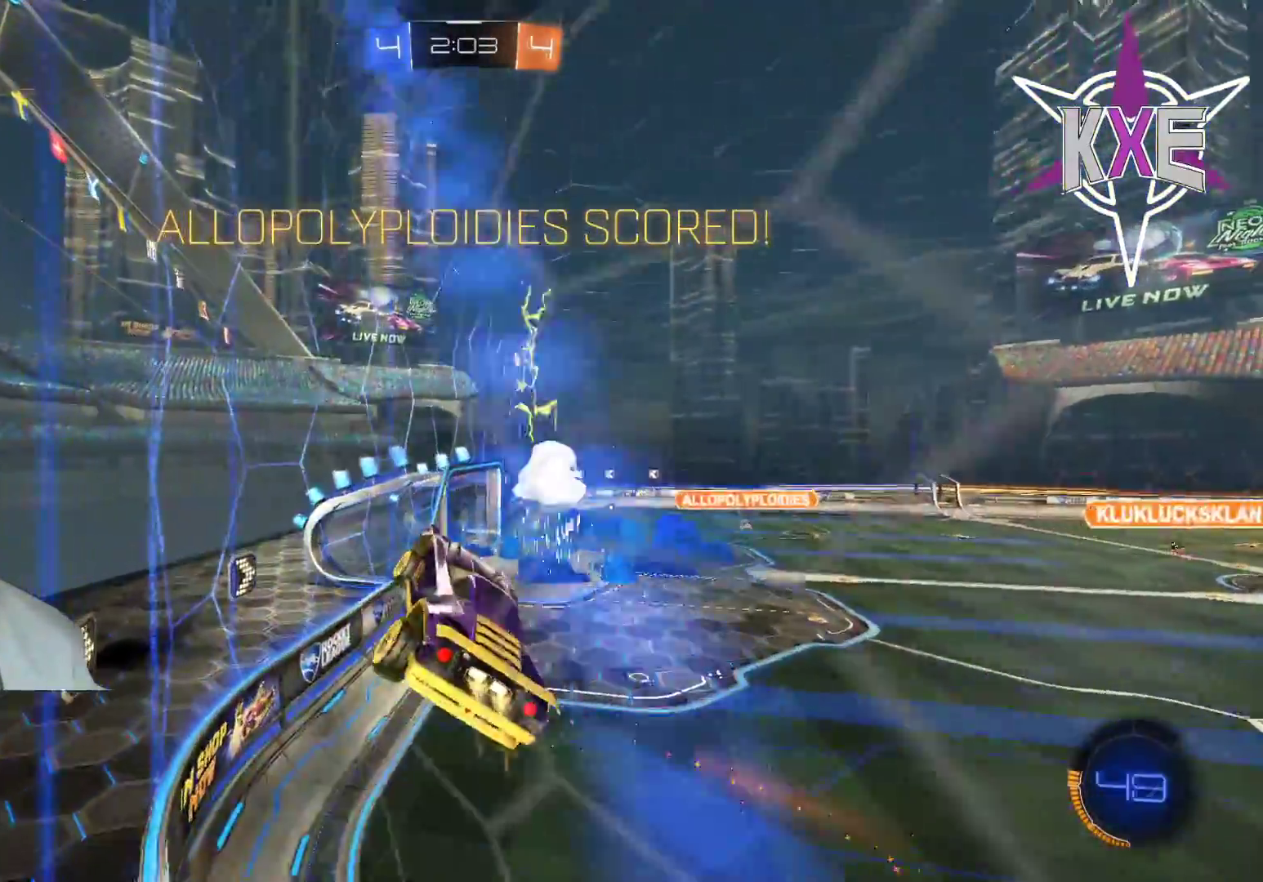
{"dt_ms": 500, "buttons": ["R2"], "left_stick": "up-right", "right_stick": "center", "events": [[67, "left_stick", "center"], [117, "CIRCLE", "up"], [183, "R1", "up"], [333, "left_stick", "up-right"]]}
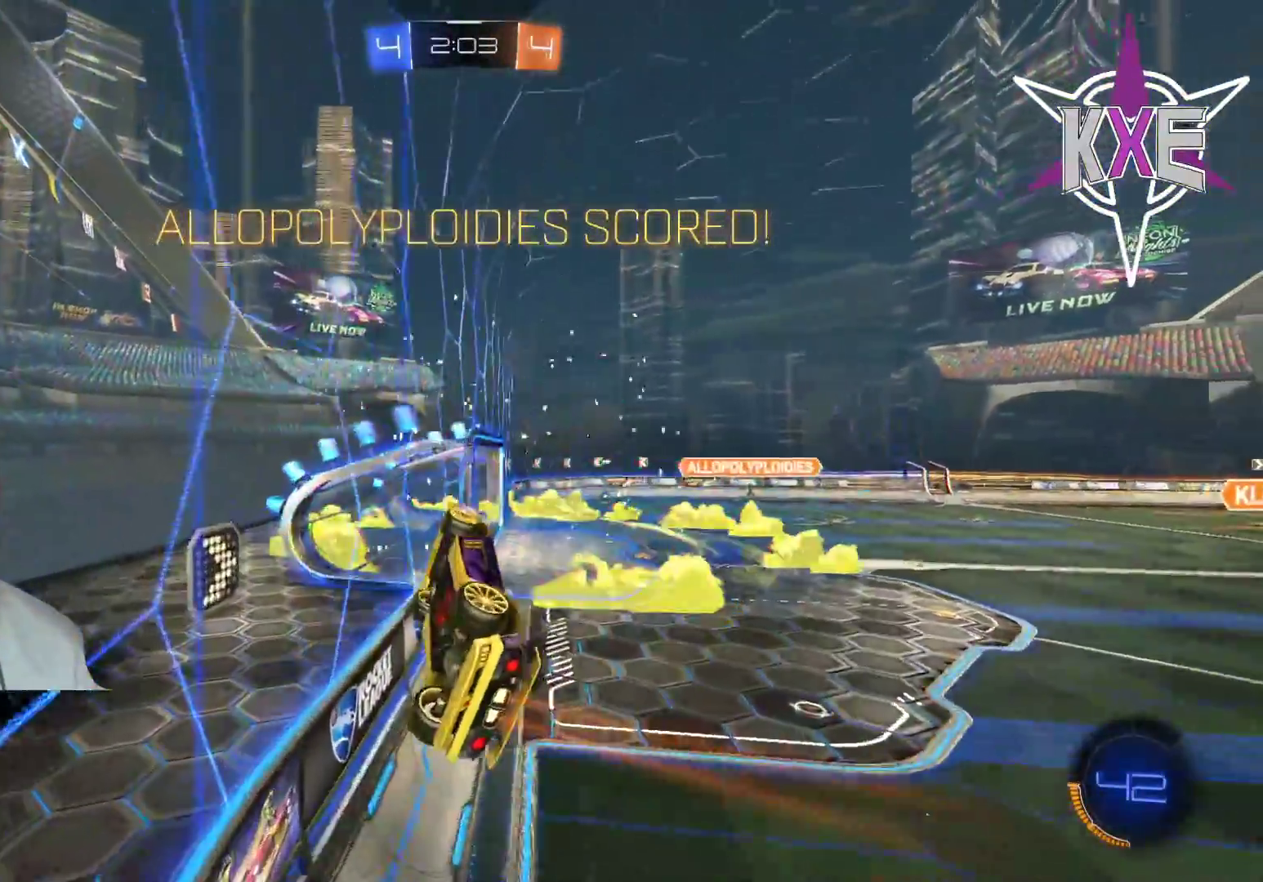
{"dt_ms": 500, "buttons": ["R2"], "left_stick": "right", "right_stick": "center", "events": [[33, "left_stick", "right"]]}
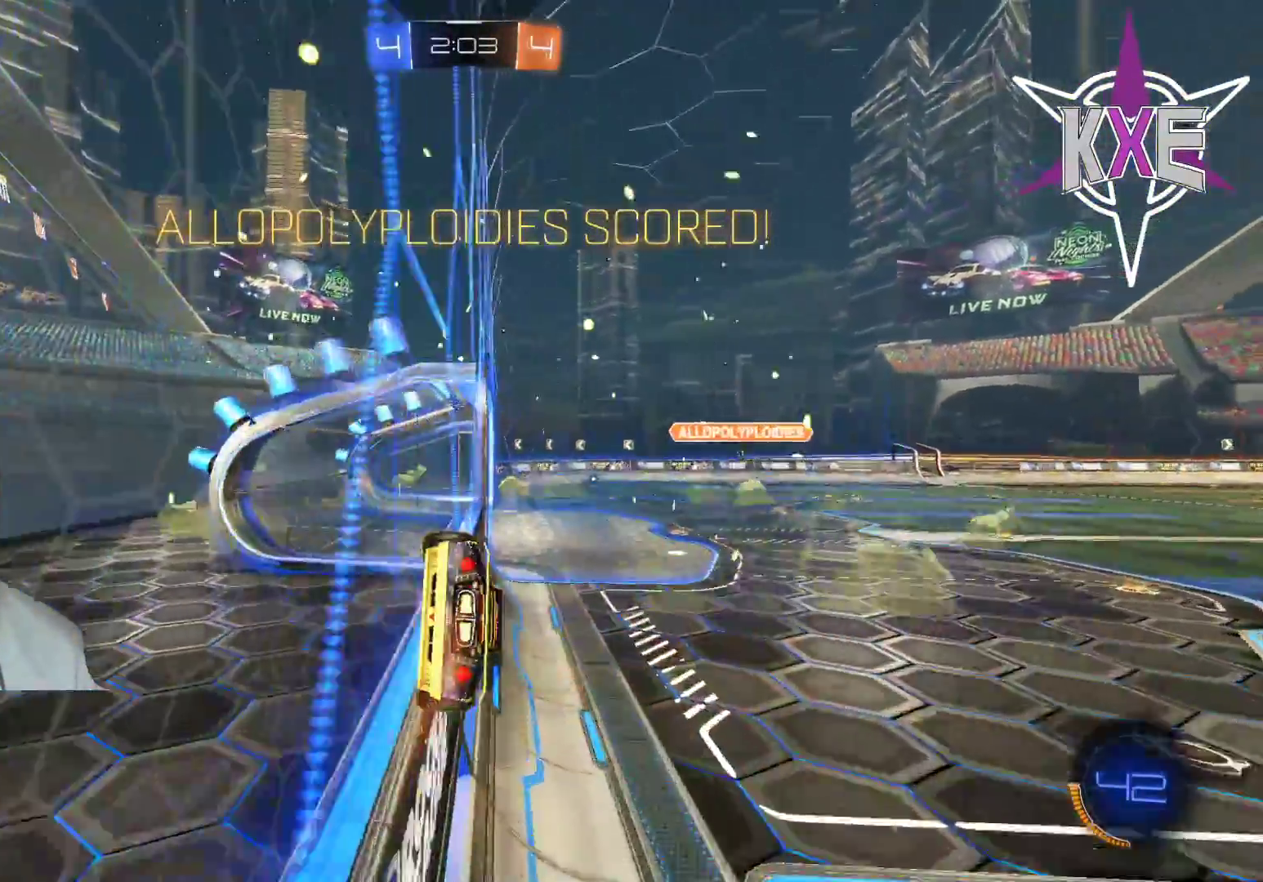
{"dt_ms": 500, "buttons": ["R2"], "left_stick": "center", "right_stick": "center", "events": [[67, "left_stick", "center"], [183, "left_stick", "left"], [317, "left_stick", "center"]]}
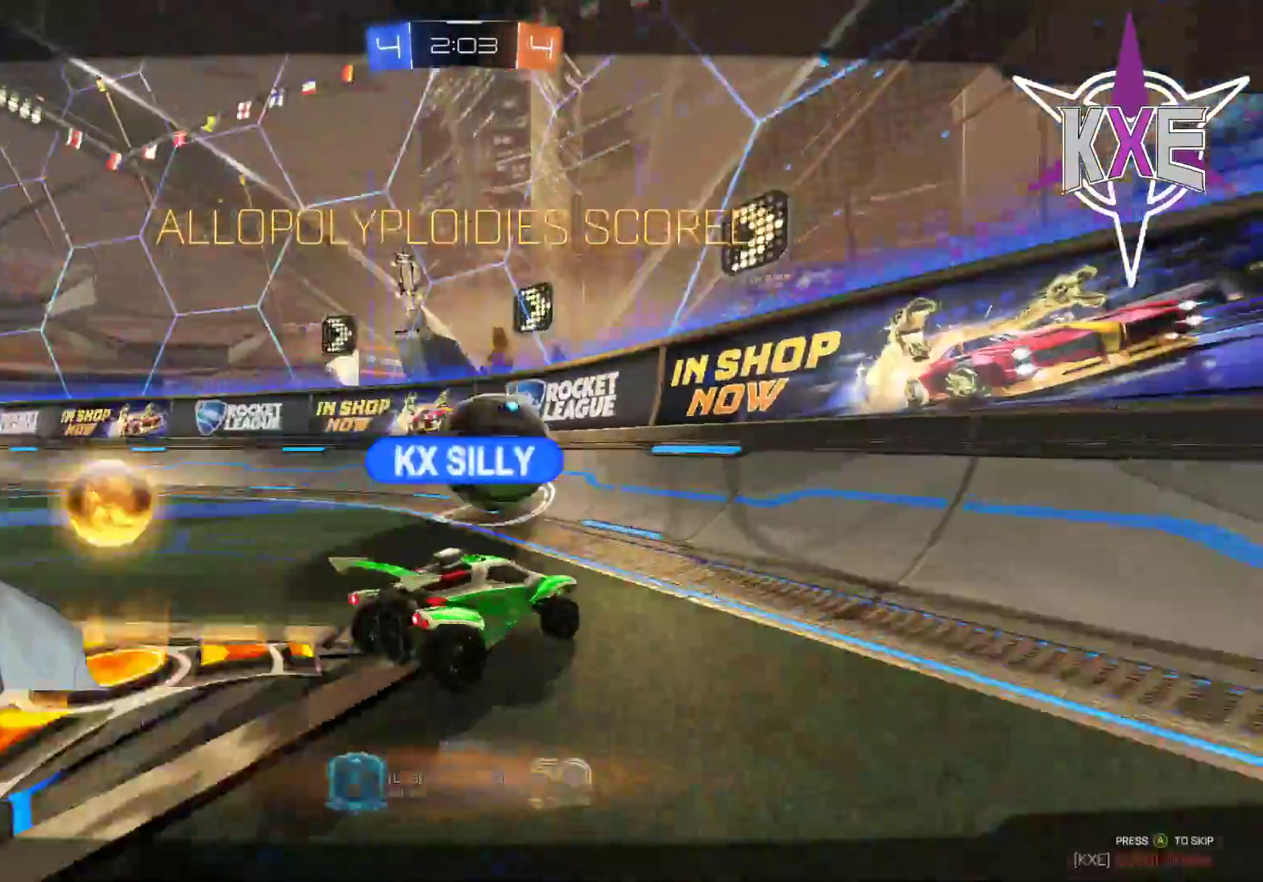
{"dt_ms": 500, "buttons": ["R2"], "left_stick": "left", "right_stick": "center", "events": [[483, "left_stick", "left"]]}
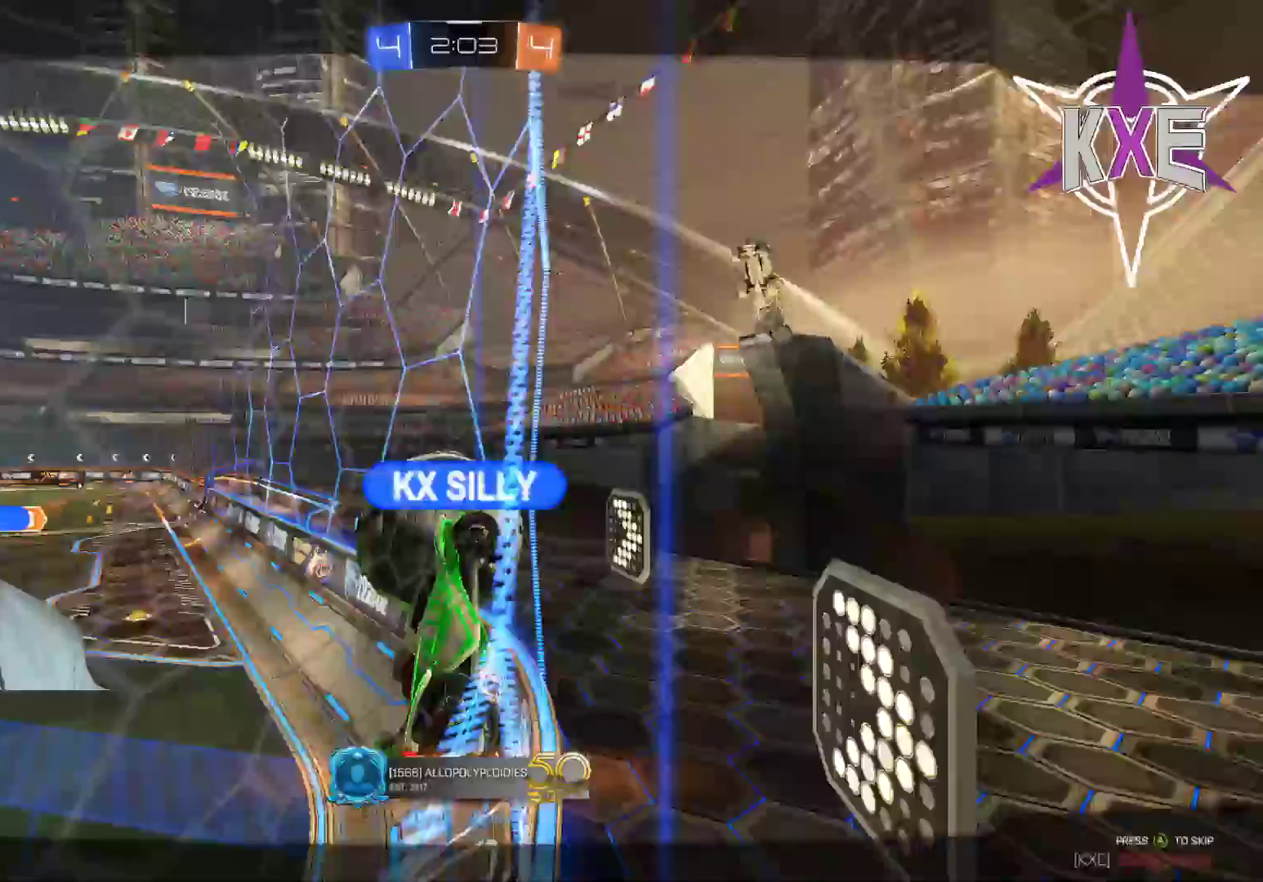
{"dt_ms": 500, "buttons": ["R2"], "left_stick": "left", "right_stick": "center", "events": []}
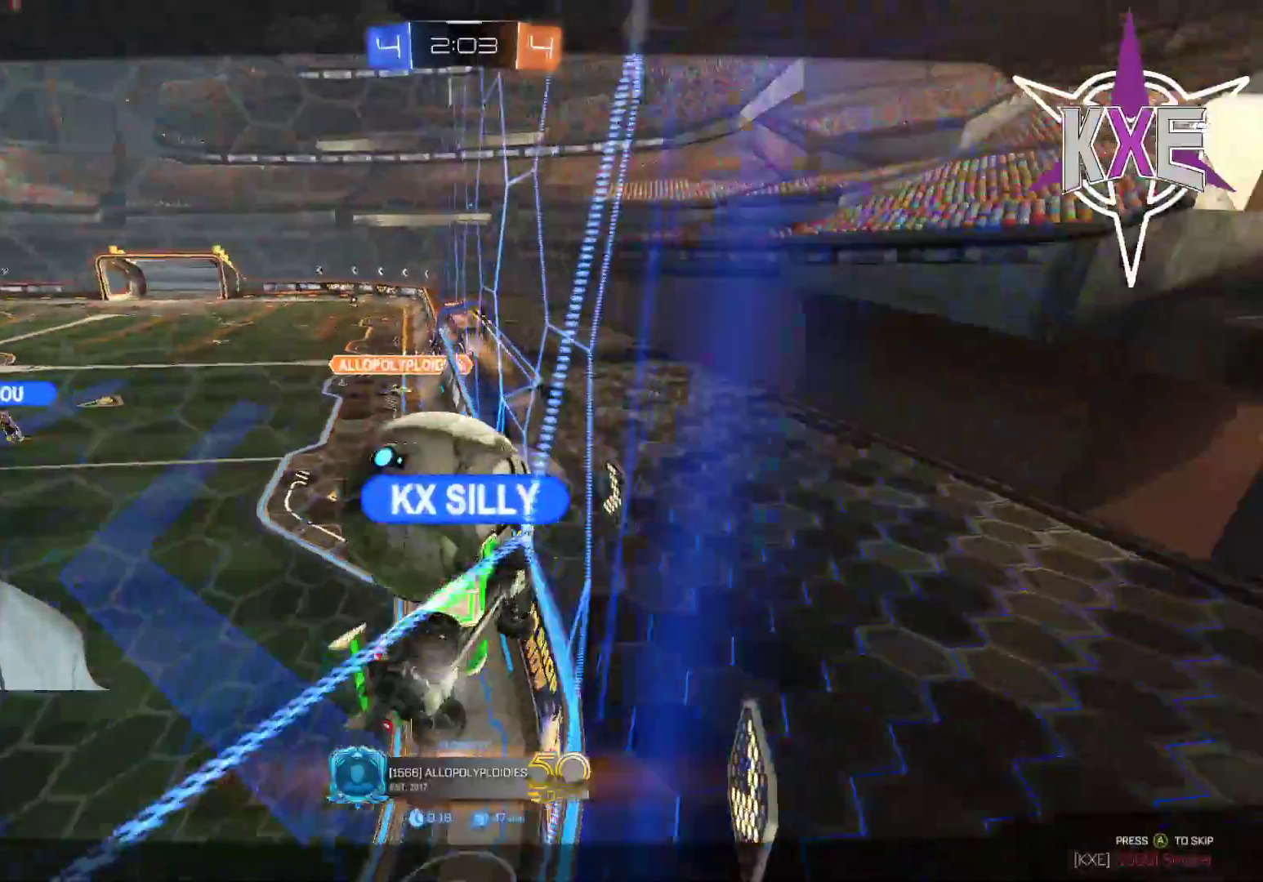
{"dt_ms": 500, "buttons": ["R2"], "left_stick": "center", "right_stick": "center", "events": [[333, "left_stick", "center"]]}
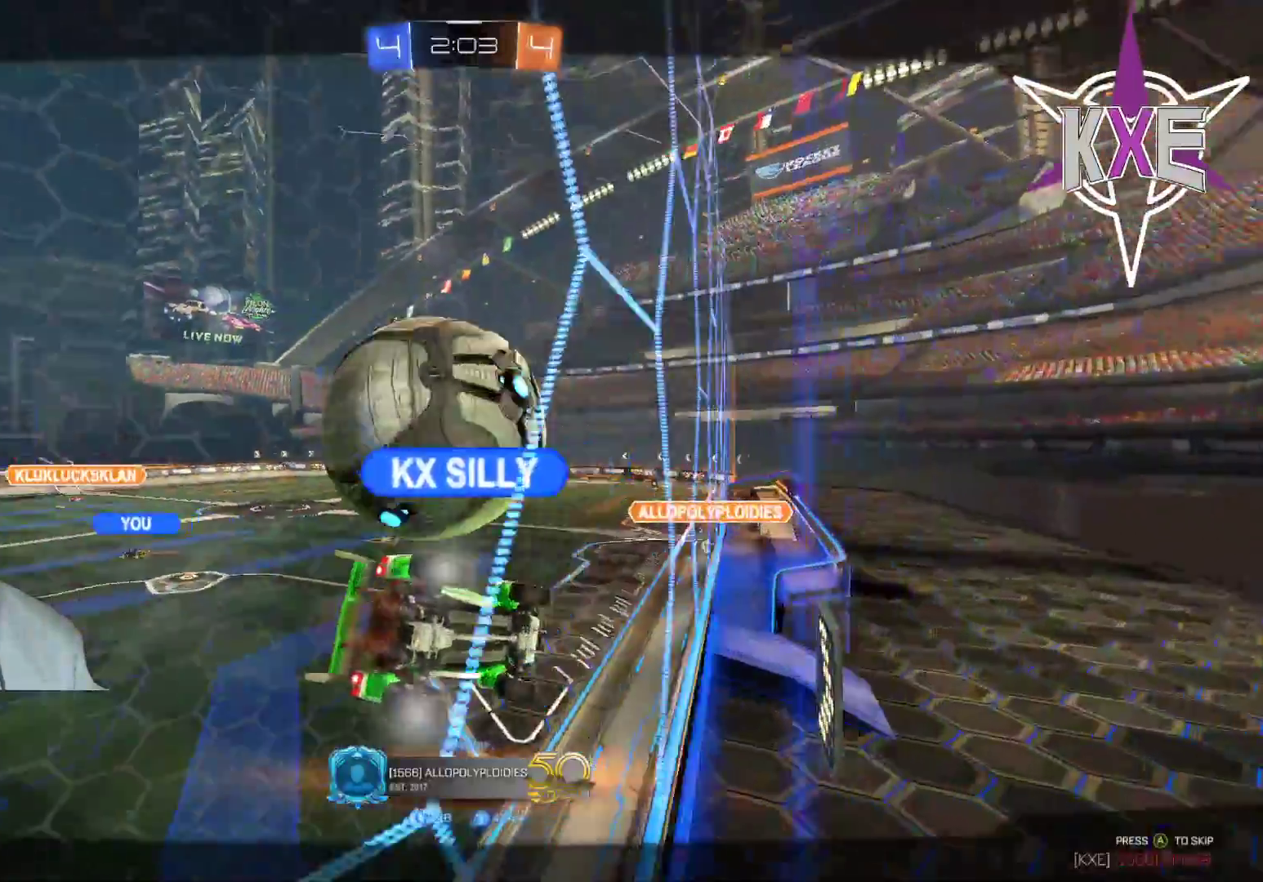
{"dt_ms": 500, "buttons": ["R2"], "left_stick": "center", "right_stick": "center", "events": []}
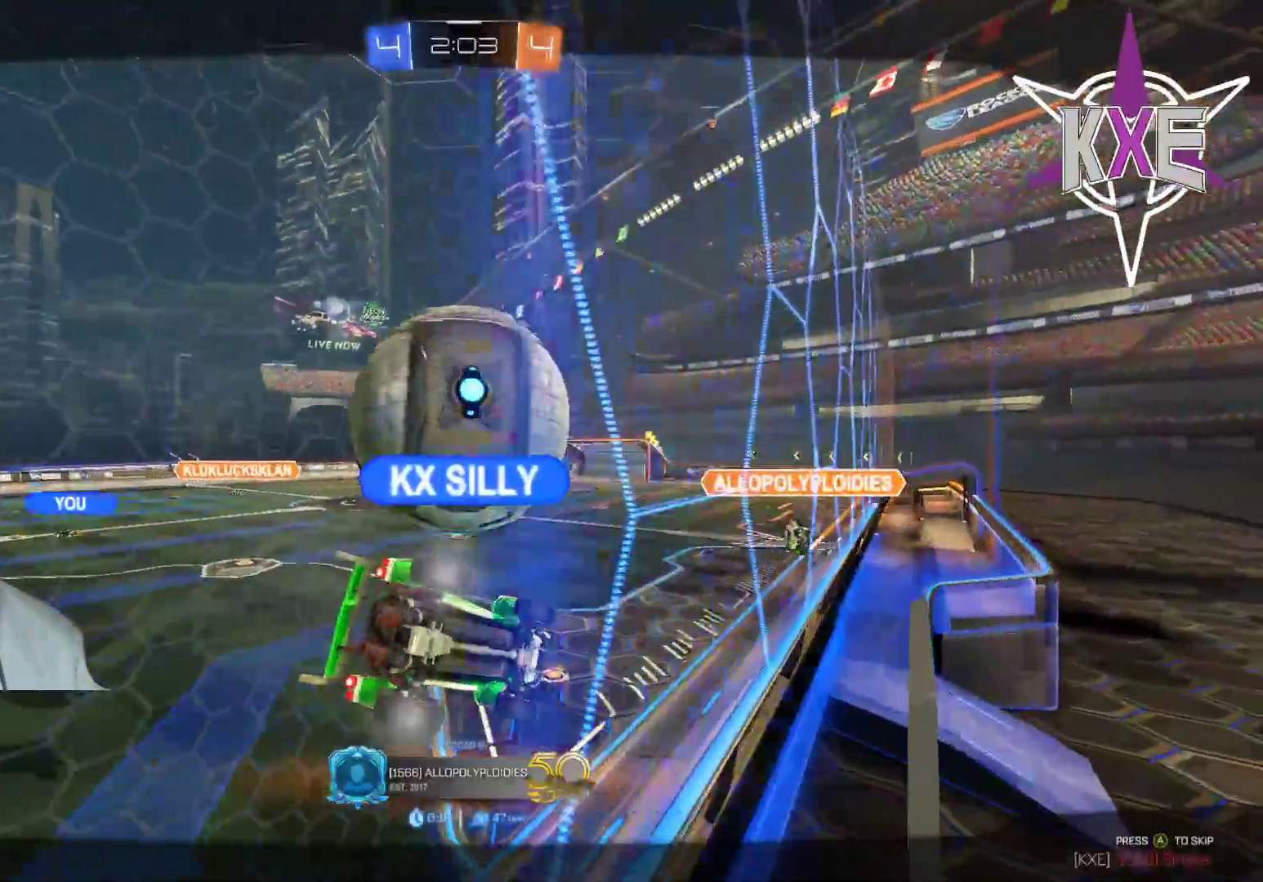
{"dt_ms": 500, "buttons": ["R2"], "left_stick": "center", "right_stick": "center", "events": []}
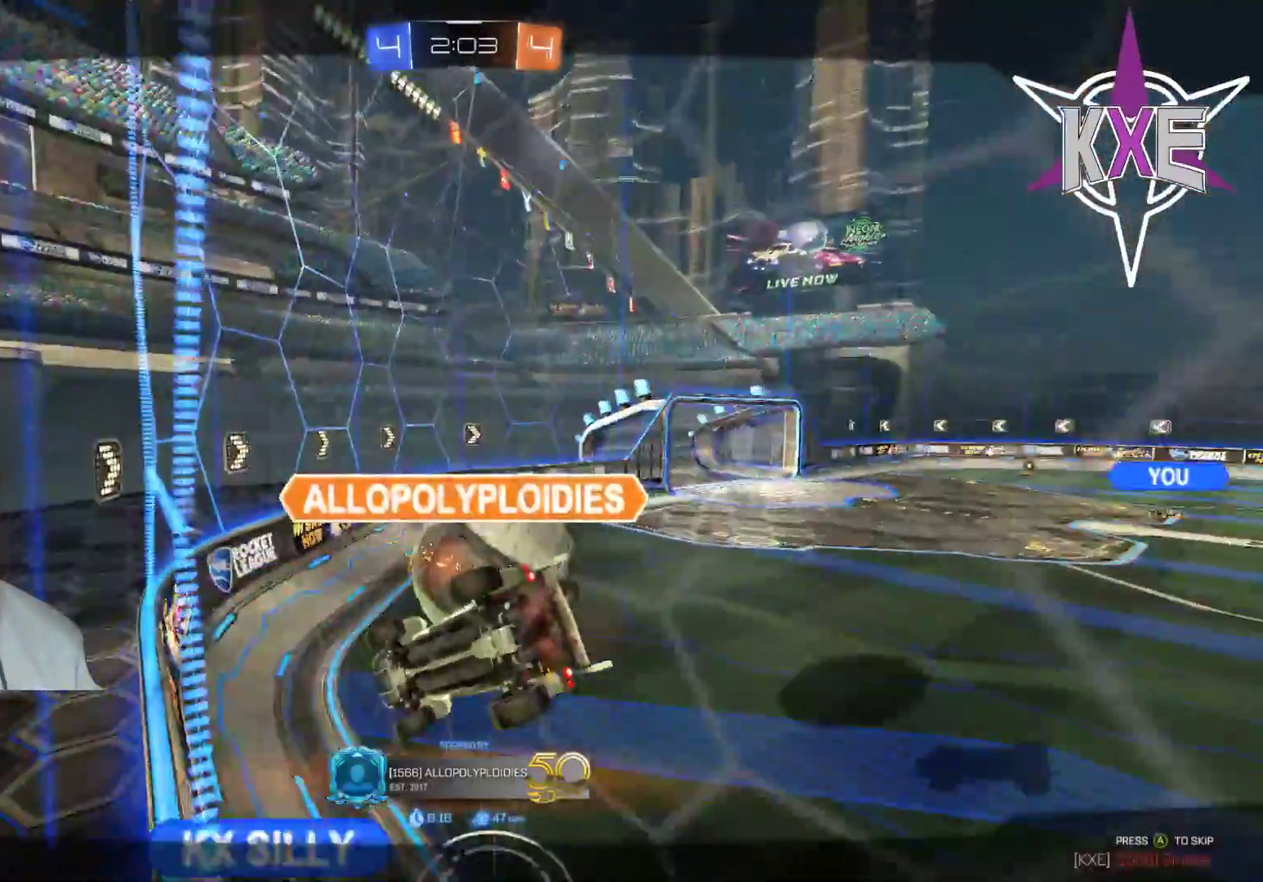
{"dt_ms": 500, "buttons": ["R2"], "left_stick": "down", "right_stick": "center", "events": [[417, "left_stick", "down"]]}
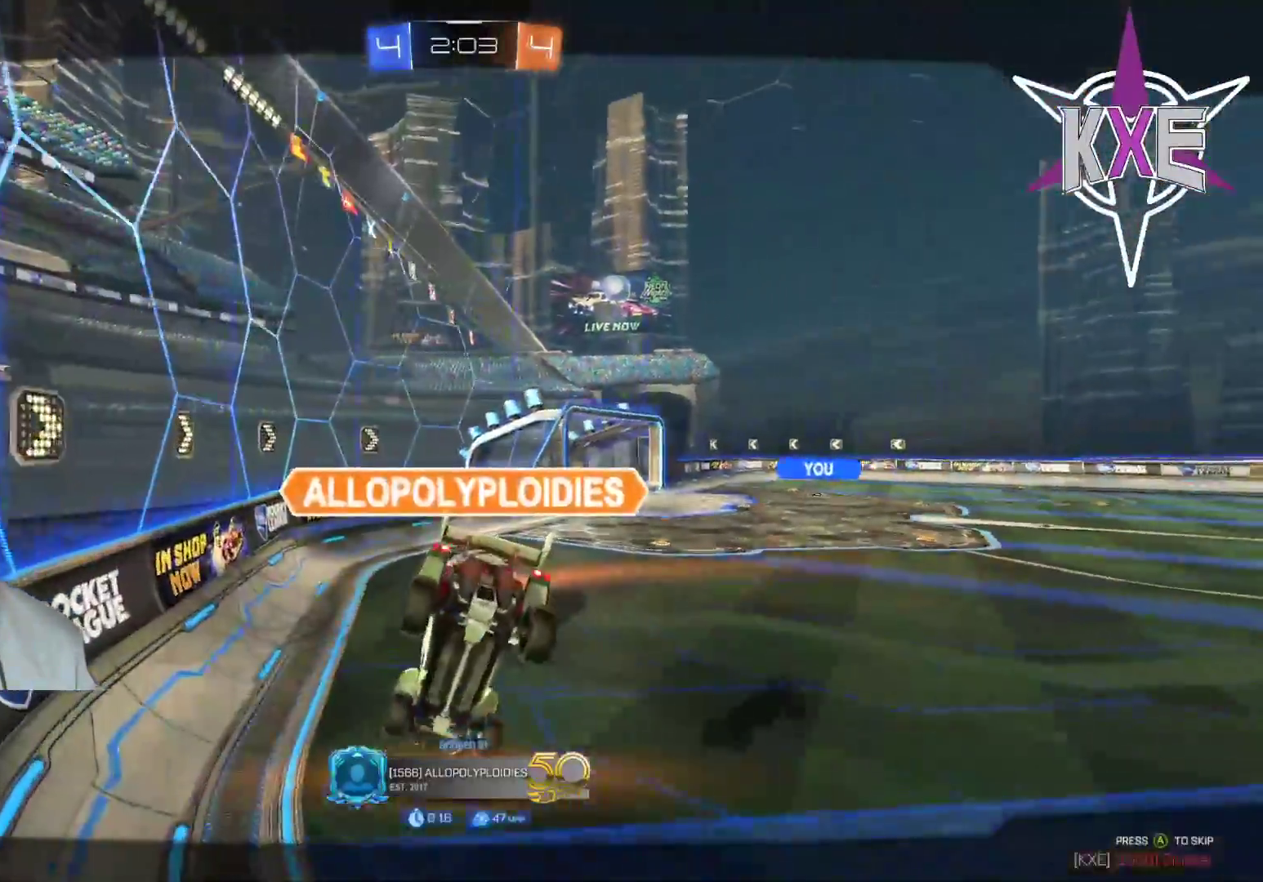
{"dt_ms": 1000, "buttons": ["R2"], "left_stick": "center", "right_stick": "center"}
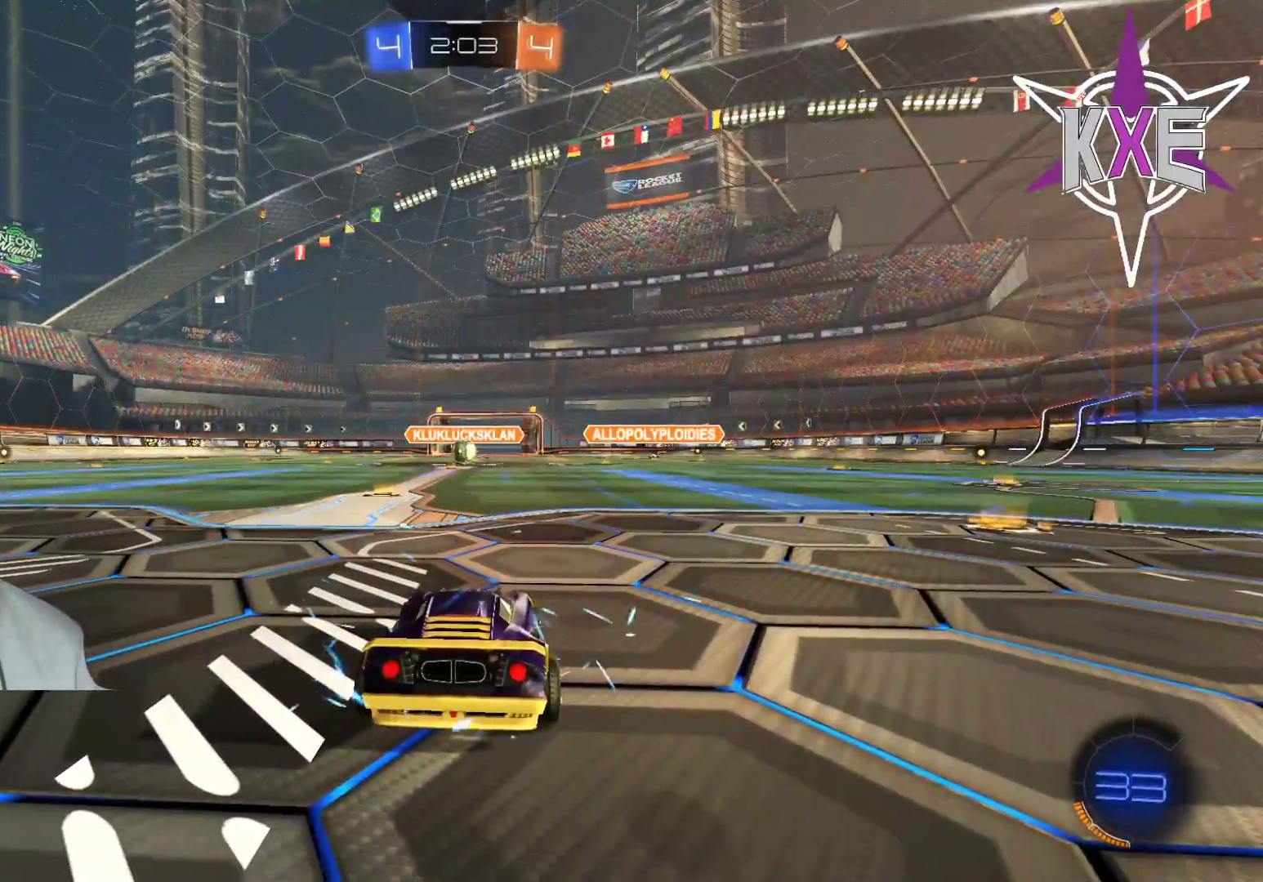
{"dt_ms": 500, "buttons": ["R2"], "left_stick": "center", "right_stick": "center", "events": [[167, "R2", "up"], [367, "R2", "down"]]}
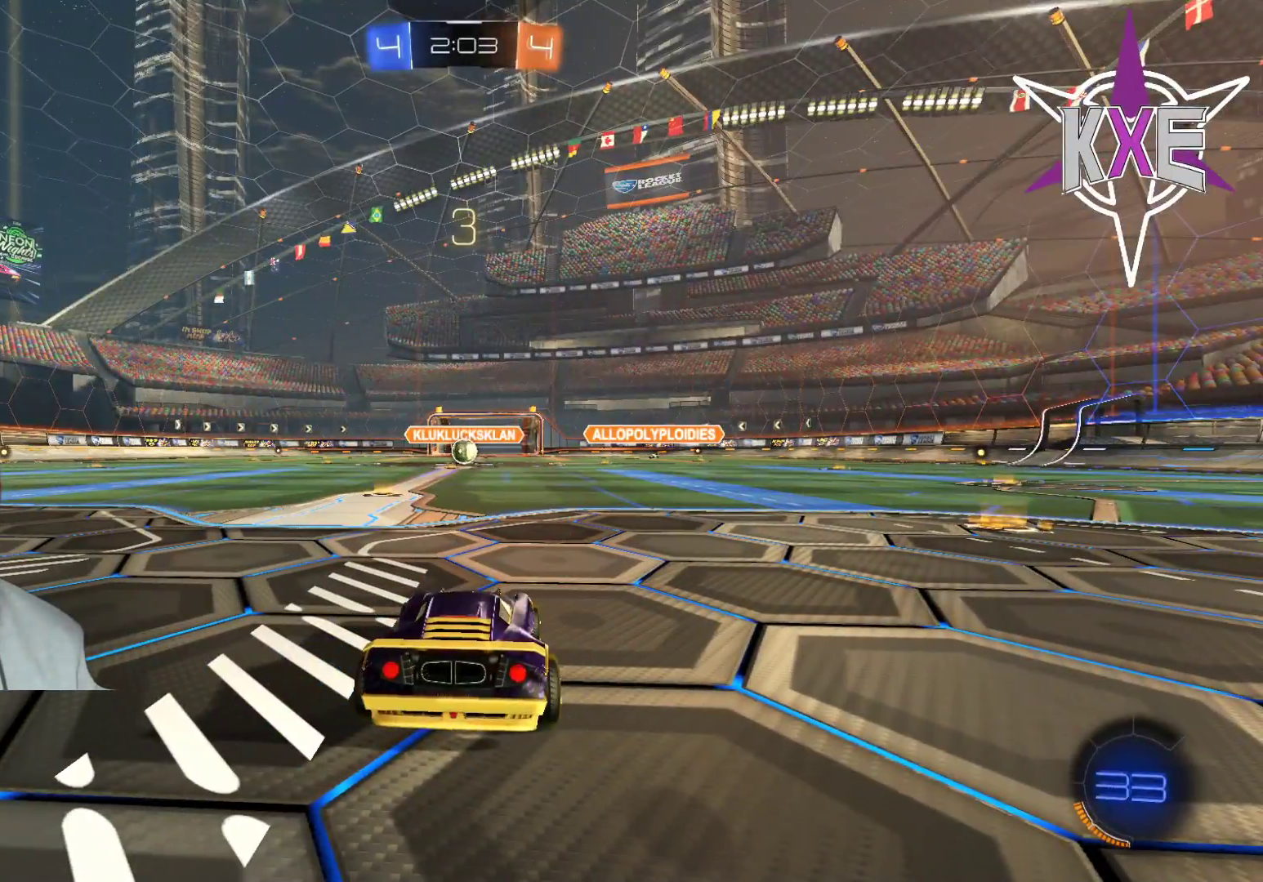
{"dt_ms": 500, "buttons": [], "left_stick": "center", "right_stick": "center", "events": [[167, "R2", "up"]]}
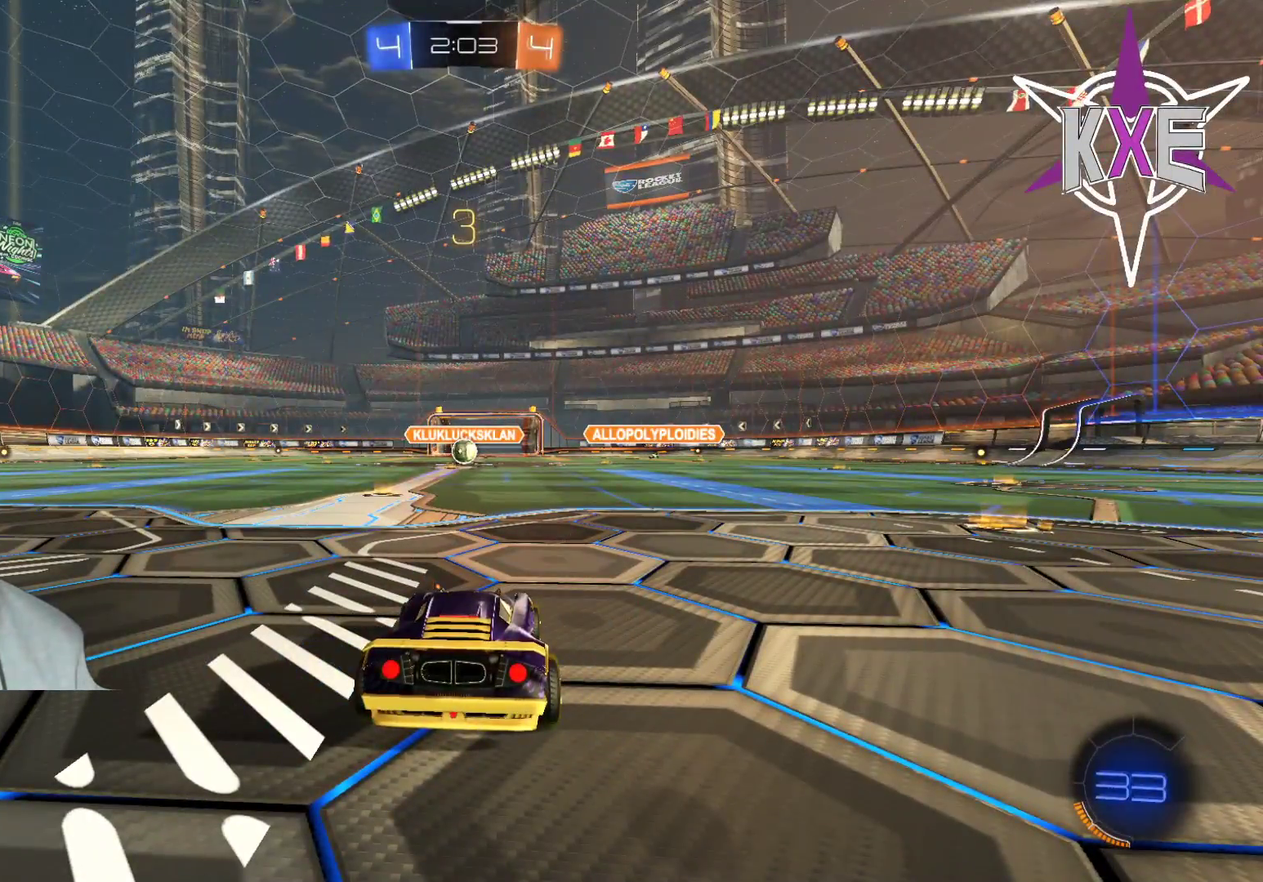
{"dt_ms": 500, "buttons": ["R2"], "left_stick": "center", "right_stick": "center", "events": [[317, "R2", "down"]]}
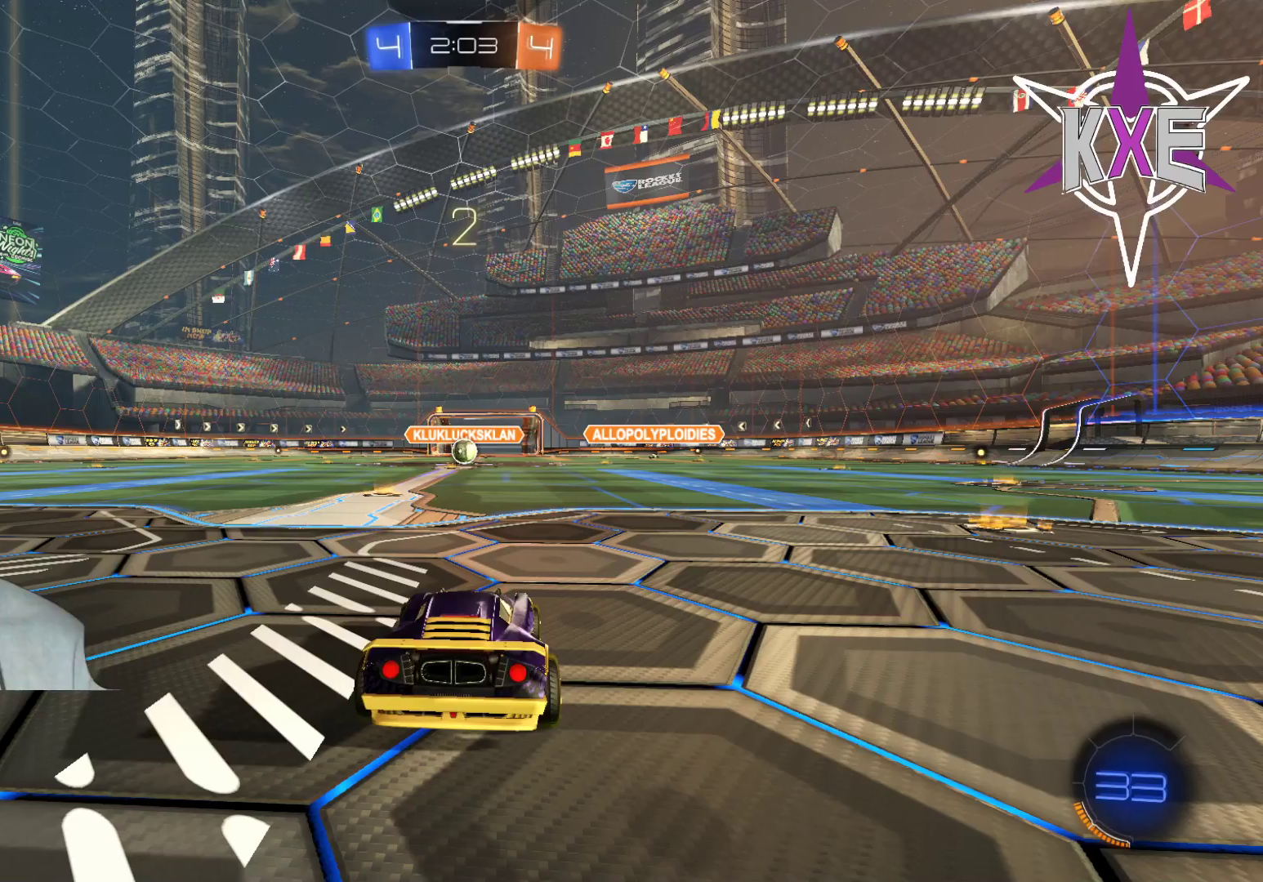
{"dt_ms": 500, "buttons": ["R2"], "left_stick": "center", "right_stick": "center", "events": [[50, "R2", "up"], [150, "R2", "down"], [317, "R2", "up"], [433, "R2", "down"]]}
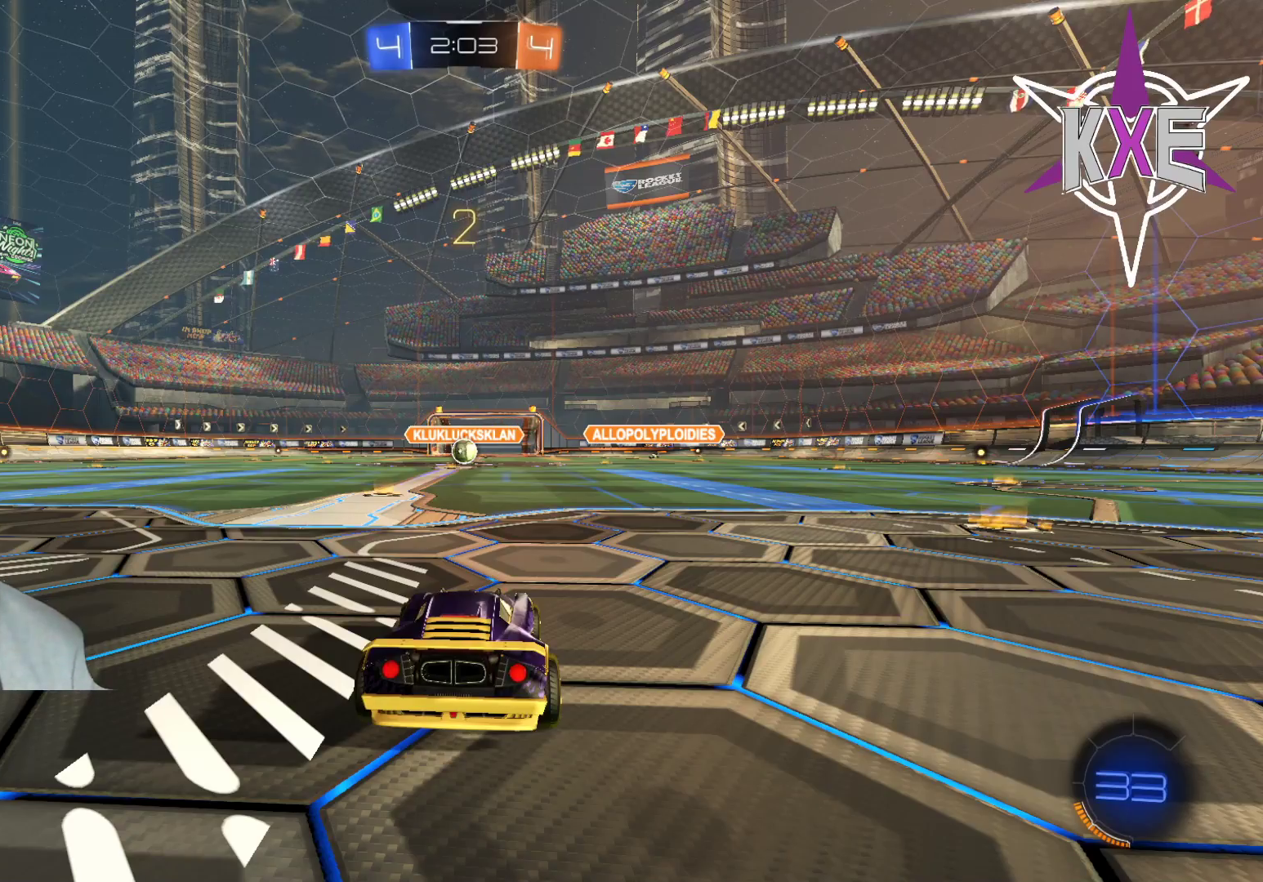
{"dt_ms": 500, "buttons": ["R2"], "left_stick": "center", "right_stick": "center", "events": [[100, "R2", "up"], [217, "R2", "down"], [350, "R2", "up"], [500, "R2", "down"]]}